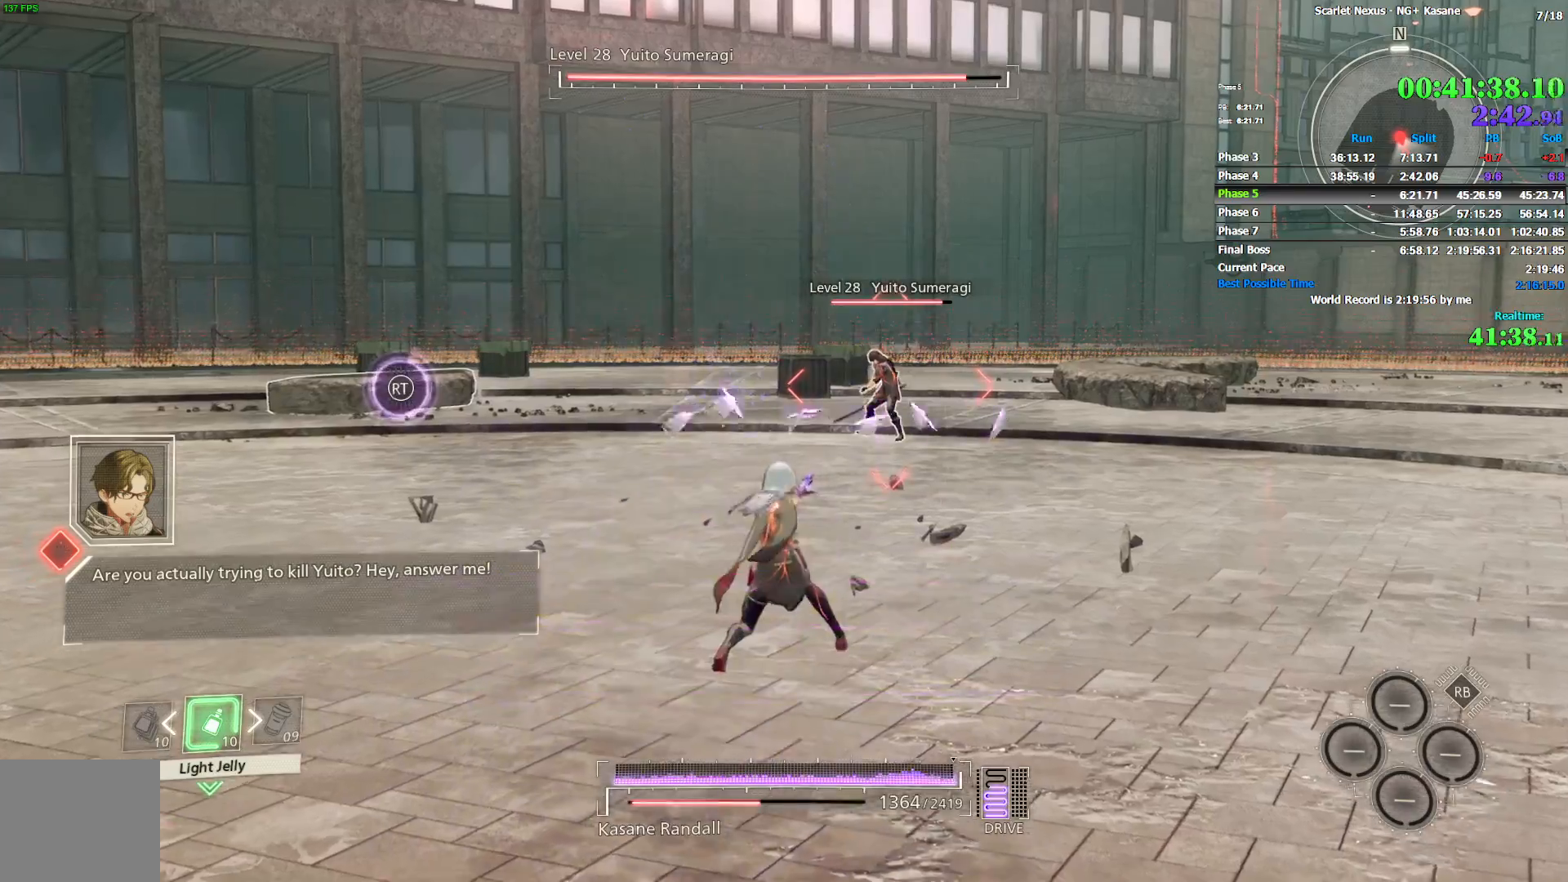
Gameplay with a controller (PlayStation layout); each line is a JSON object with the inputs held at the frame after it. "events" lists button and stick changes between this image and that frame as [ms after this image, input, new state], when the widget could be followed in between.
{"buttons": [], "left_stick": "center", "right_stick": "center", "events": [[17, "SQUARE", "up"], [67, "SQUARE", "down"], [167, "SQUARE", "up"], [233, "SQUARE", "down"], [467, "SQUARE", "up"]]}
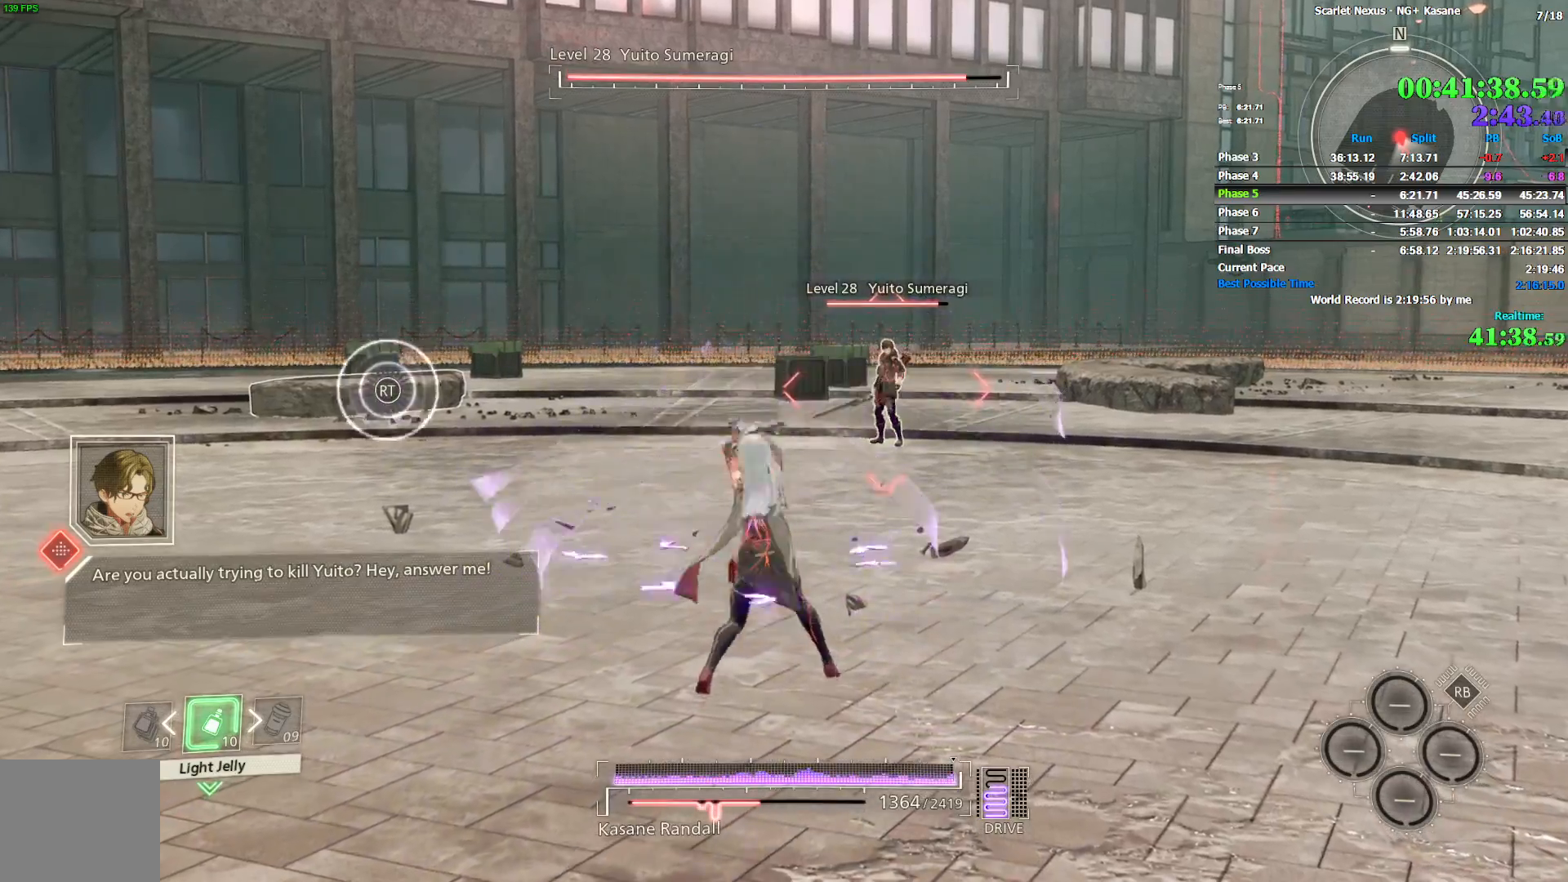
{"buttons": ["CIRCLE"], "left_stick": "center", "right_stick": "center", "events": [[400, "CIRCLE", "down"]]}
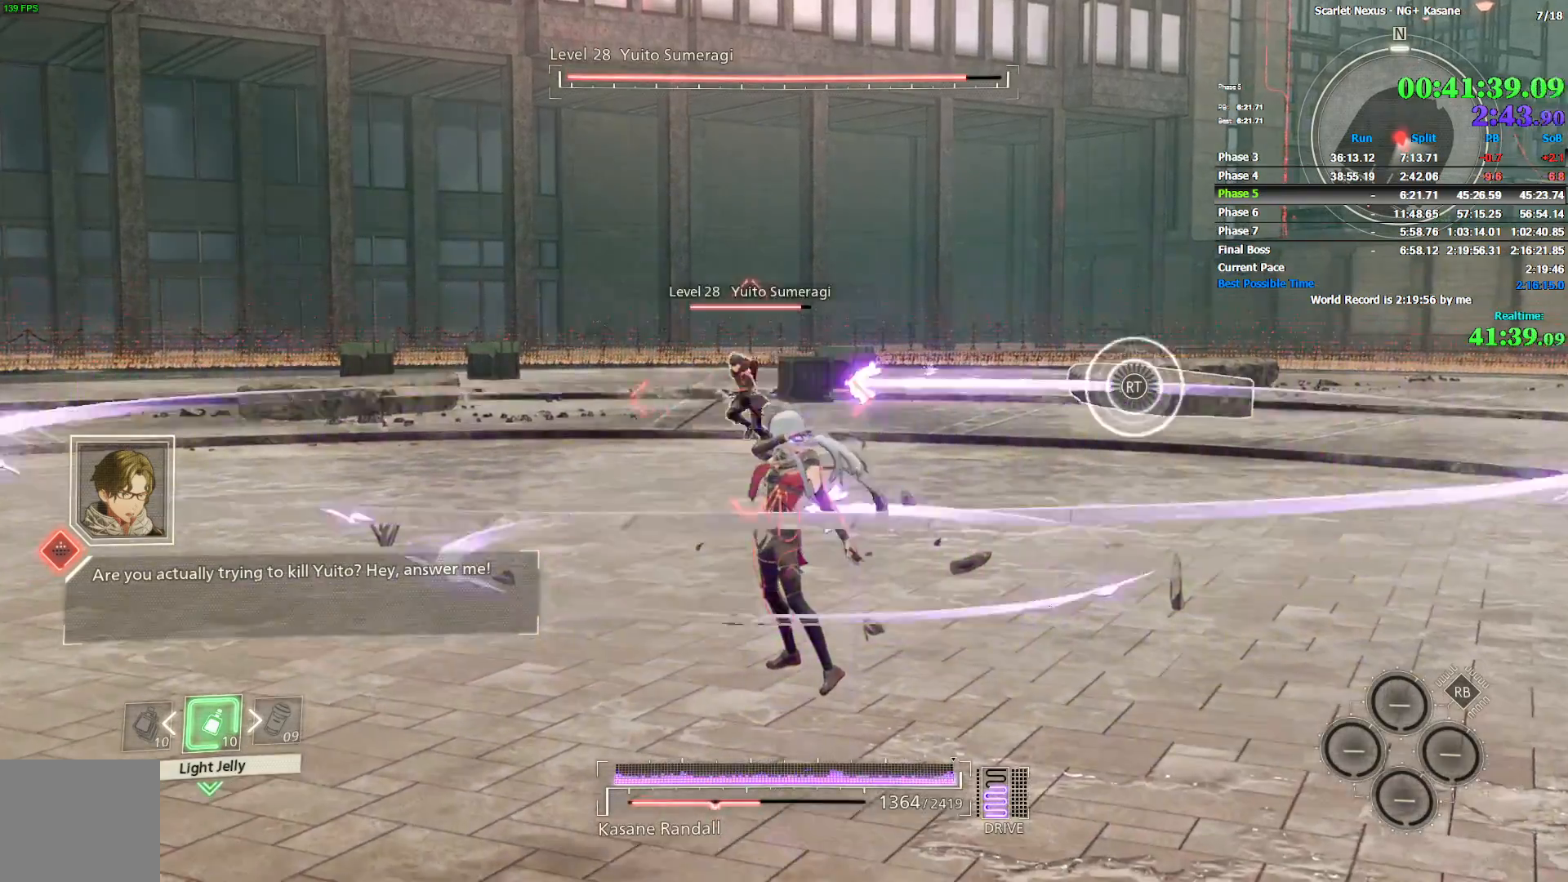
{"buttons": [], "left_stick": "up", "right_stick": "center", "events": [[117, "left_stick", "up-right"], [283, "CIRCLE", "up"], [300, "left_stick", "up"], [383, "right_stick", "left"], [500, "right_stick", "center"]]}
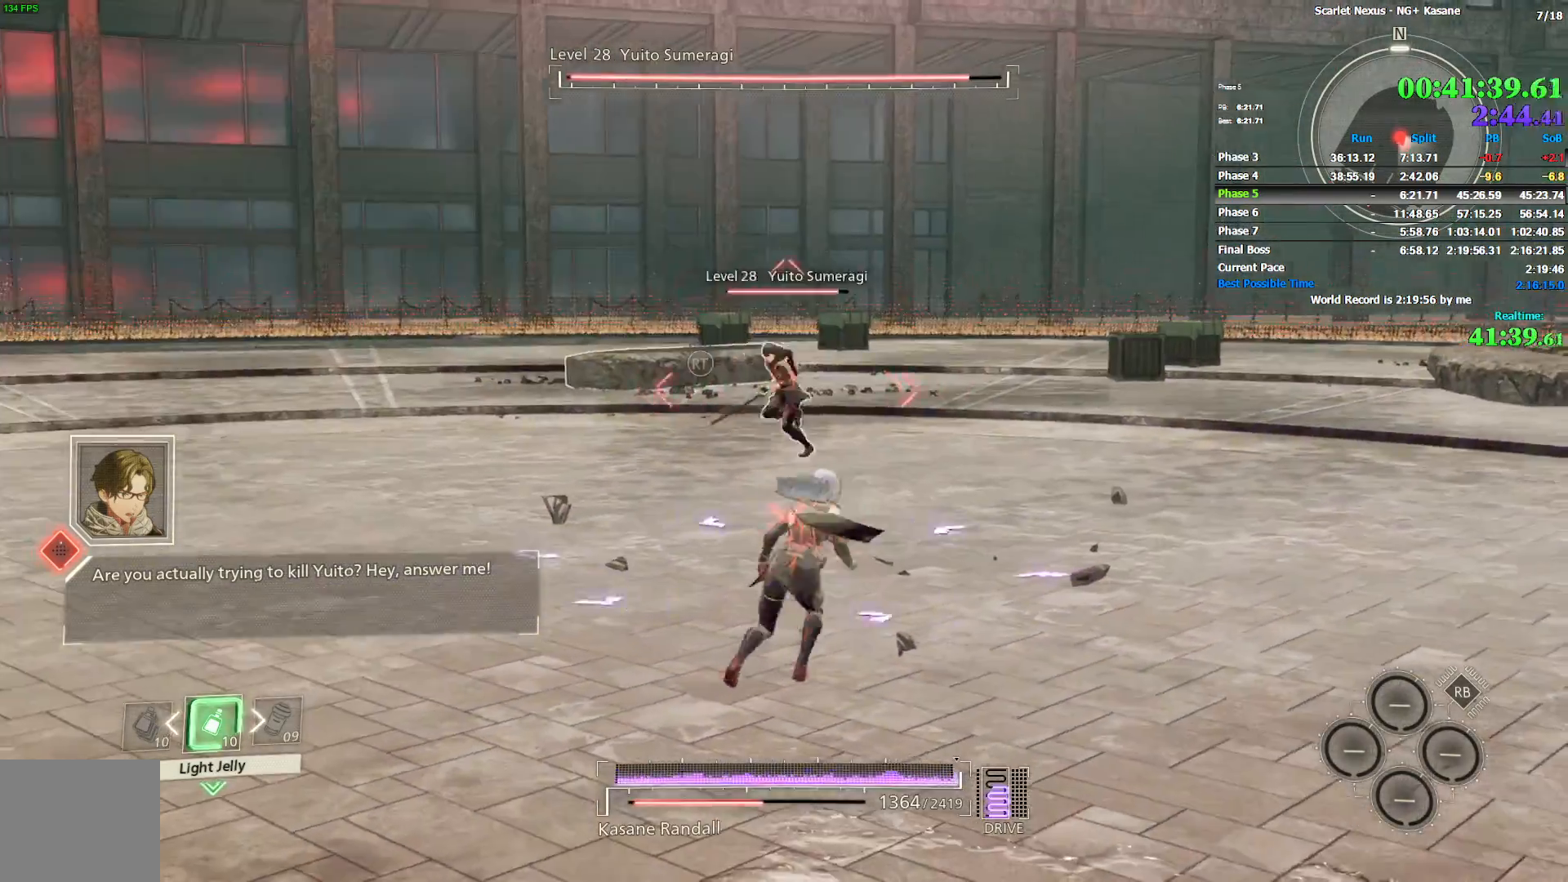
{"buttons": [], "left_stick": "center", "right_stick": "center", "events": [[100, "SQUARE", "down"], [133, "left_stick", "center"], [183, "SQUARE", "up"], [250, "SQUARE", "down"], [317, "SQUARE", "up"], [383, "SQUARE", "down"], [450, "SQUARE", "up"]]}
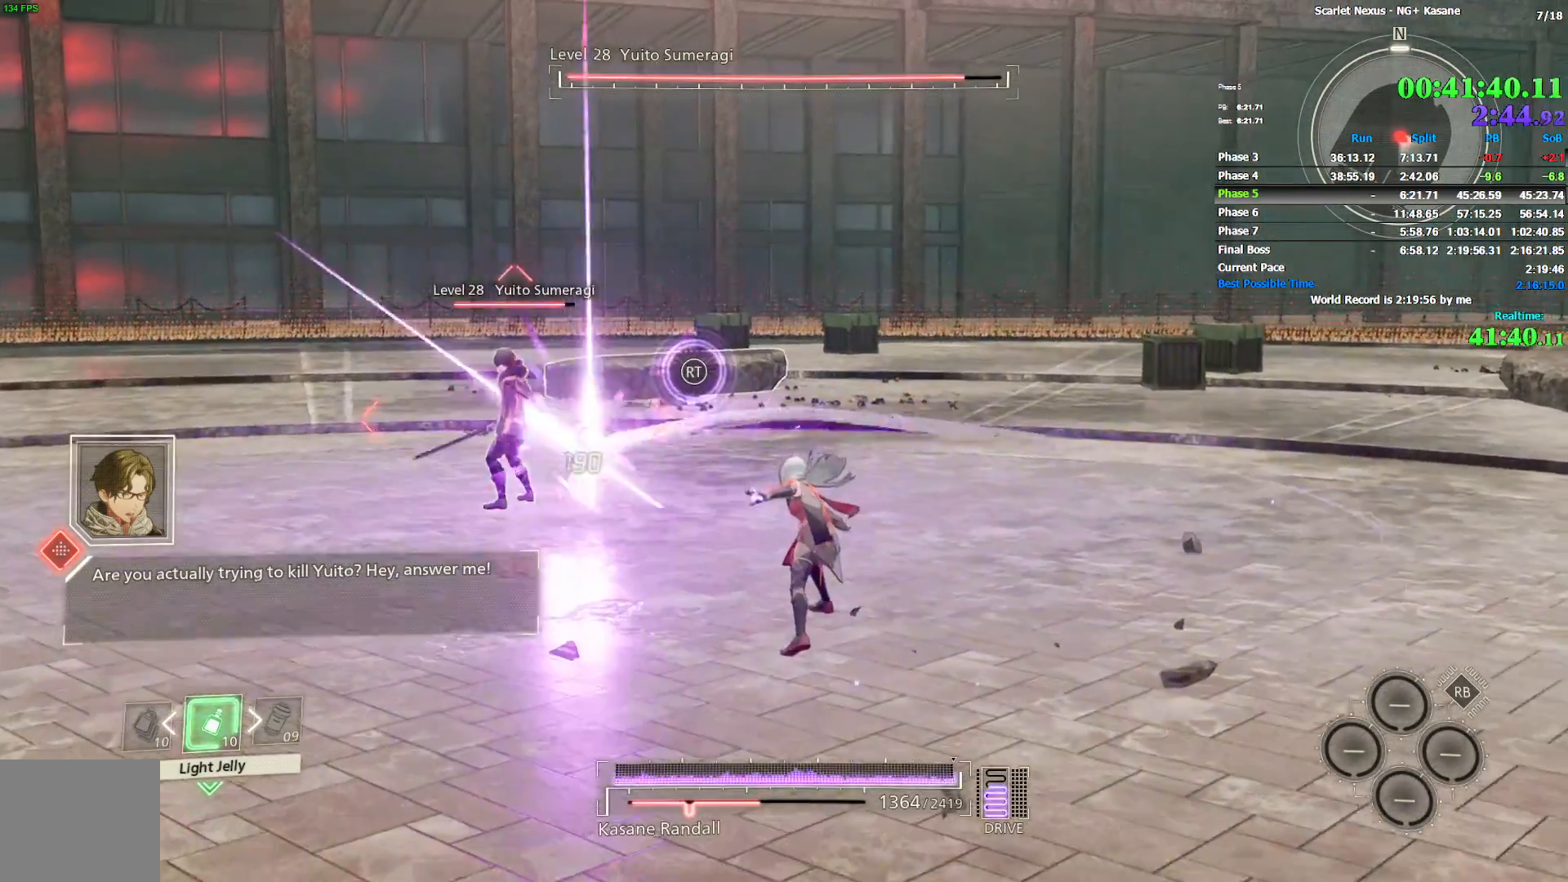
{"buttons": ["SQUARE"], "left_stick": "center", "right_stick": "center", "events": [[17, "SQUARE", "down"], [100, "SQUARE", "up"], [167, "SQUARE", "down"], [233, "SQUARE", "up"], [317, "SQUARE", "down"], [400, "SQUARE", "up"], [450, "SQUARE", "down"]]}
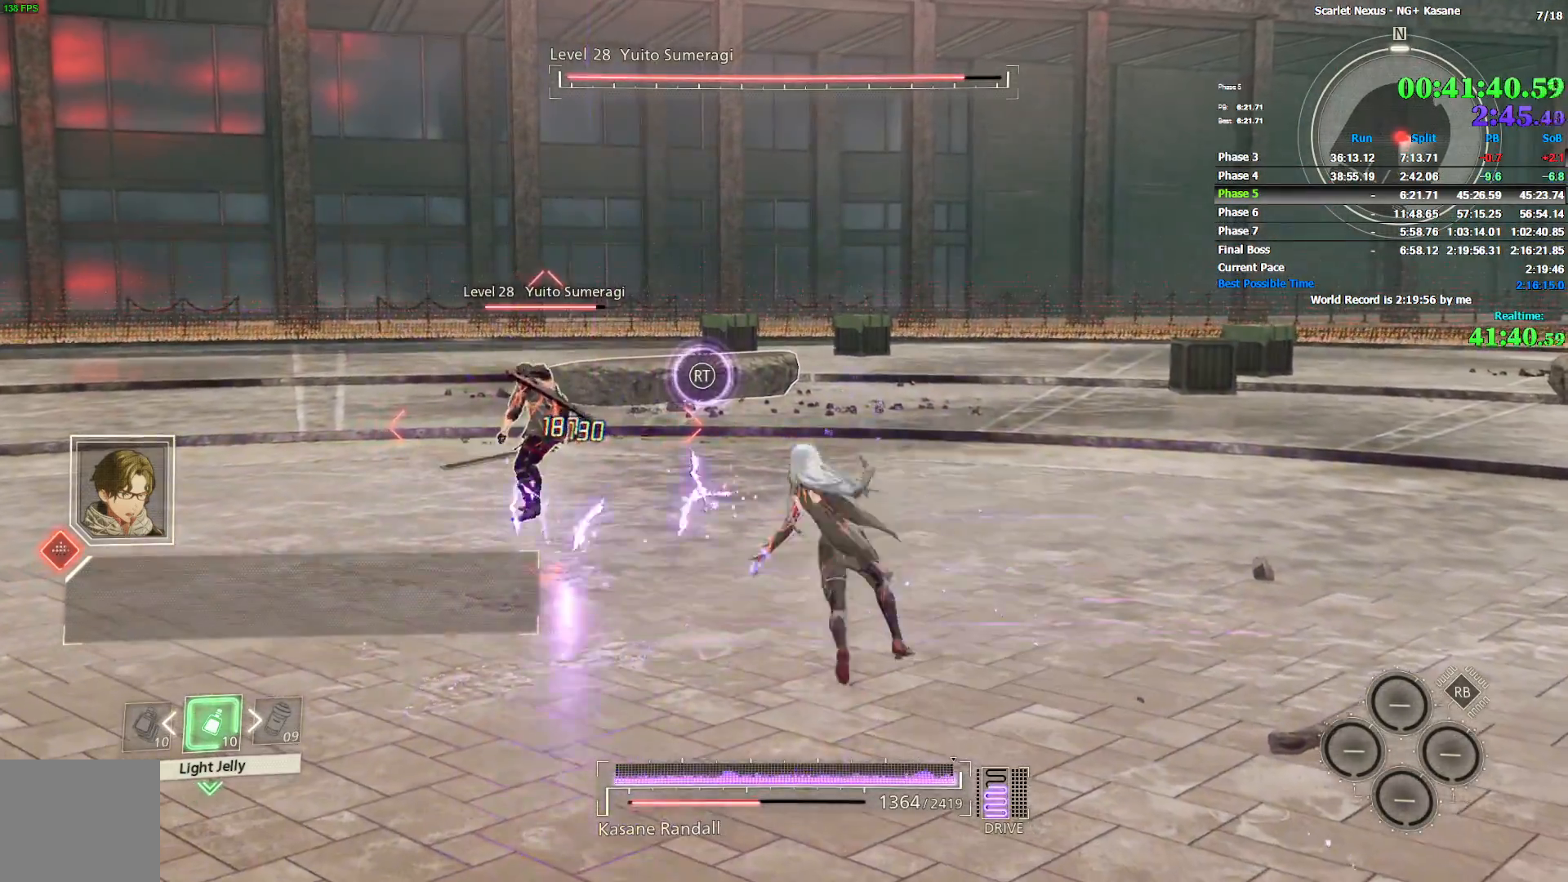
{"buttons": [], "left_stick": "center", "right_stick": "center", "events": [[50, "SQUARE", "up"], [100, "SQUARE", "down"], [333, "SQUARE", "up"], [383, "SQUARE", "down"], [500, "SQUARE", "up"]]}
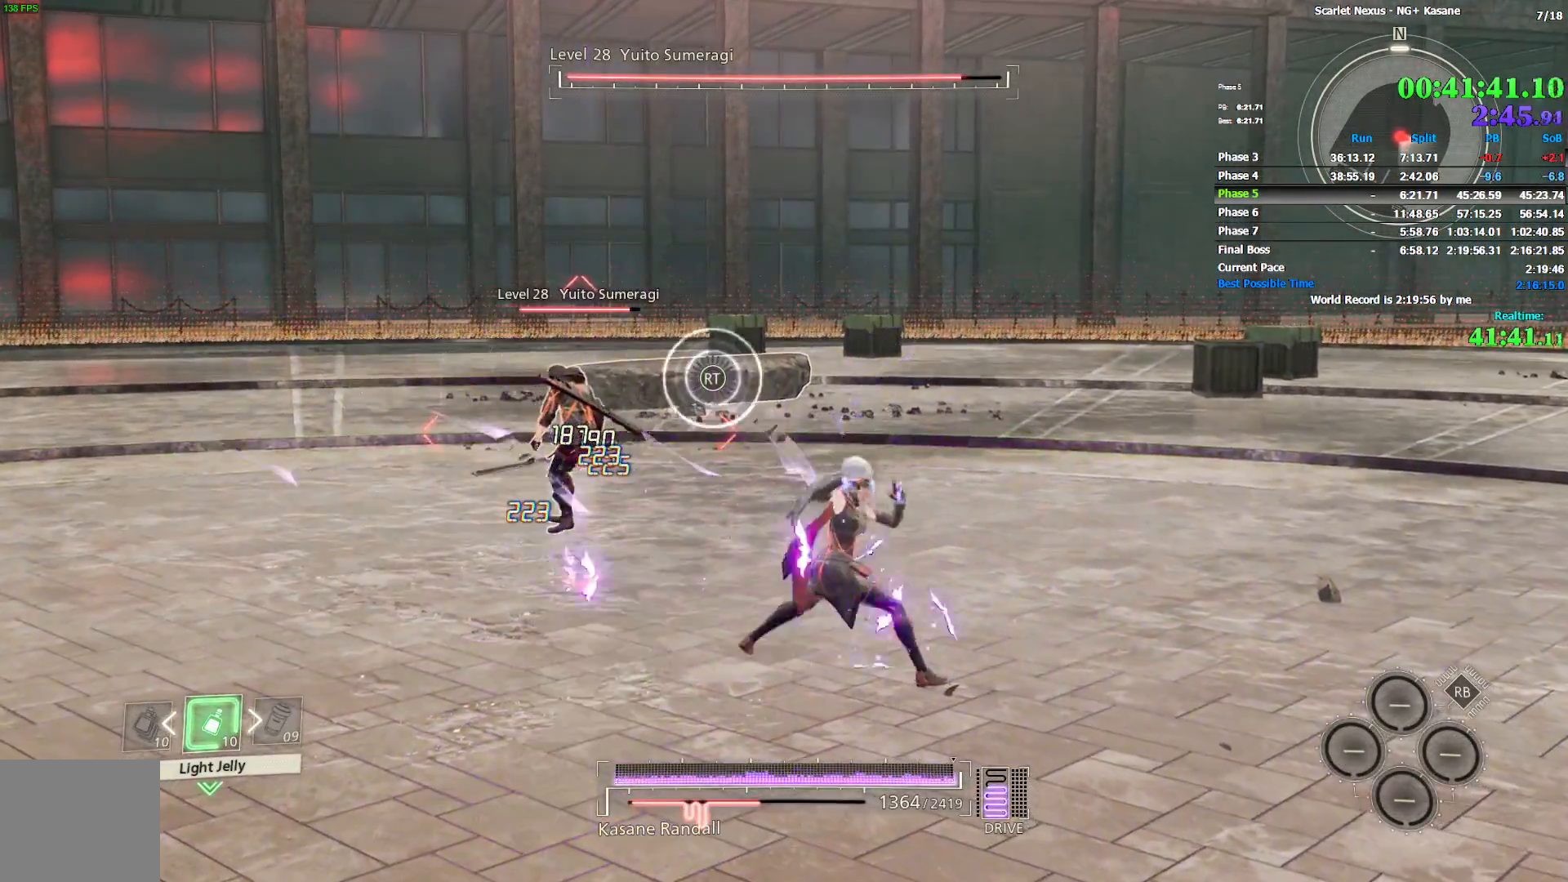
{"buttons": ["SQUARE"], "left_stick": "center", "right_stick": "center", "events": [[50, "SQUARE", "down"], [133, "SQUARE", "up"], [200, "SQUARE", "down"], [267, "SQUARE", "up"], [333, "SQUARE", "down"], [417, "SQUARE", "up"], [500, "SQUARE", "down"]]}
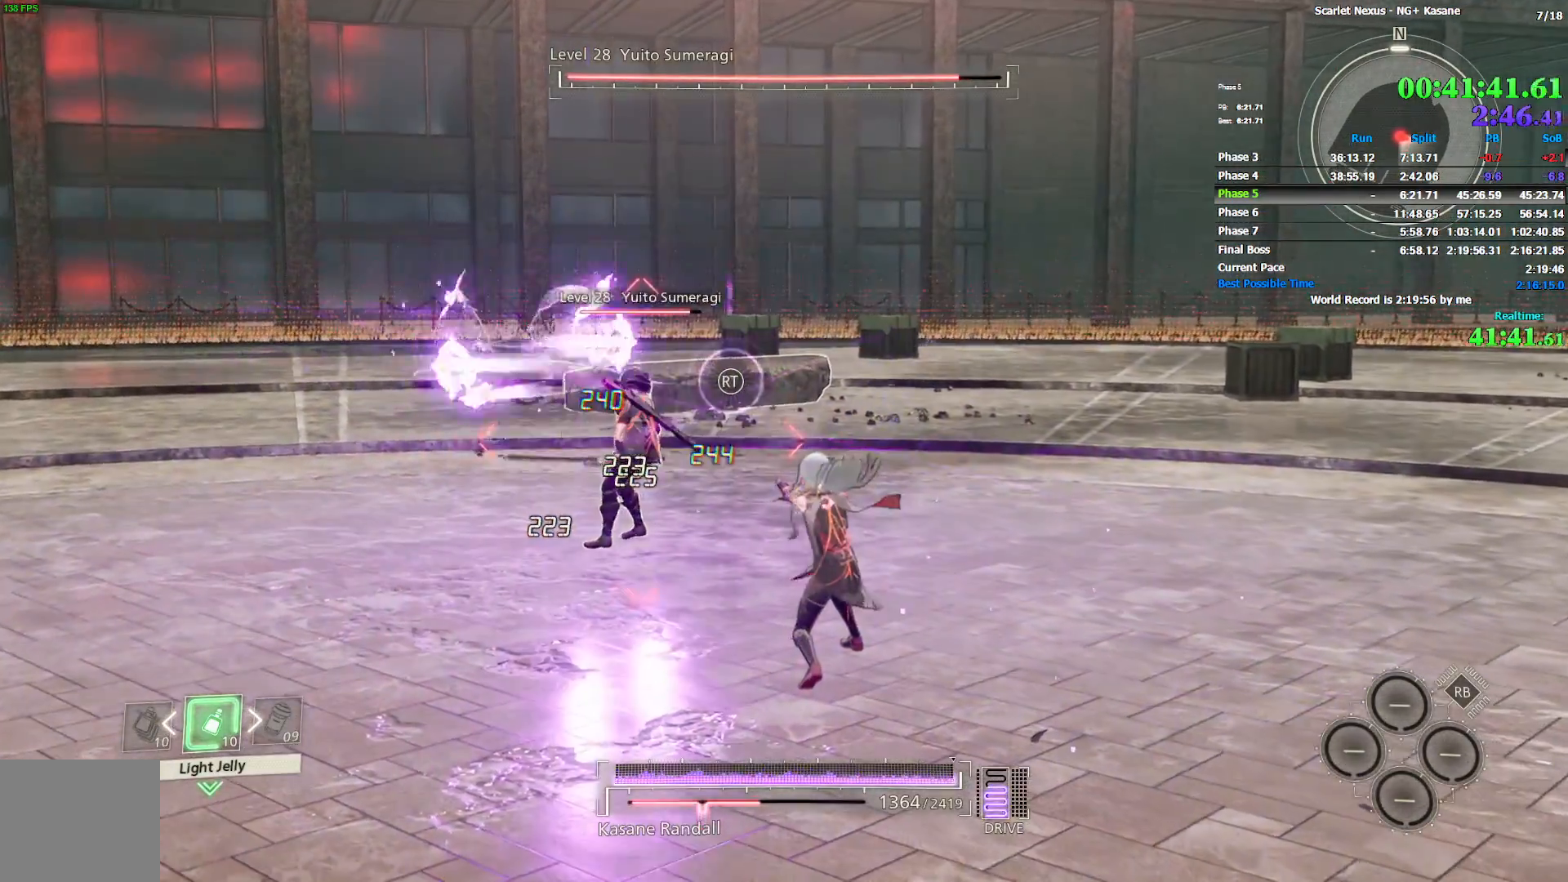
{"buttons": ["SQUARE"], "left_stick": "center", "right_stick": "center", "events": [[83, "SQUARE", "up"], [150, "SQUARE", "down"], [233, "SQUARE", "up"], [317, "SQUARE", "down"], [383, "SQUARE", "up"], [450, "SQUARE", "down"]]}
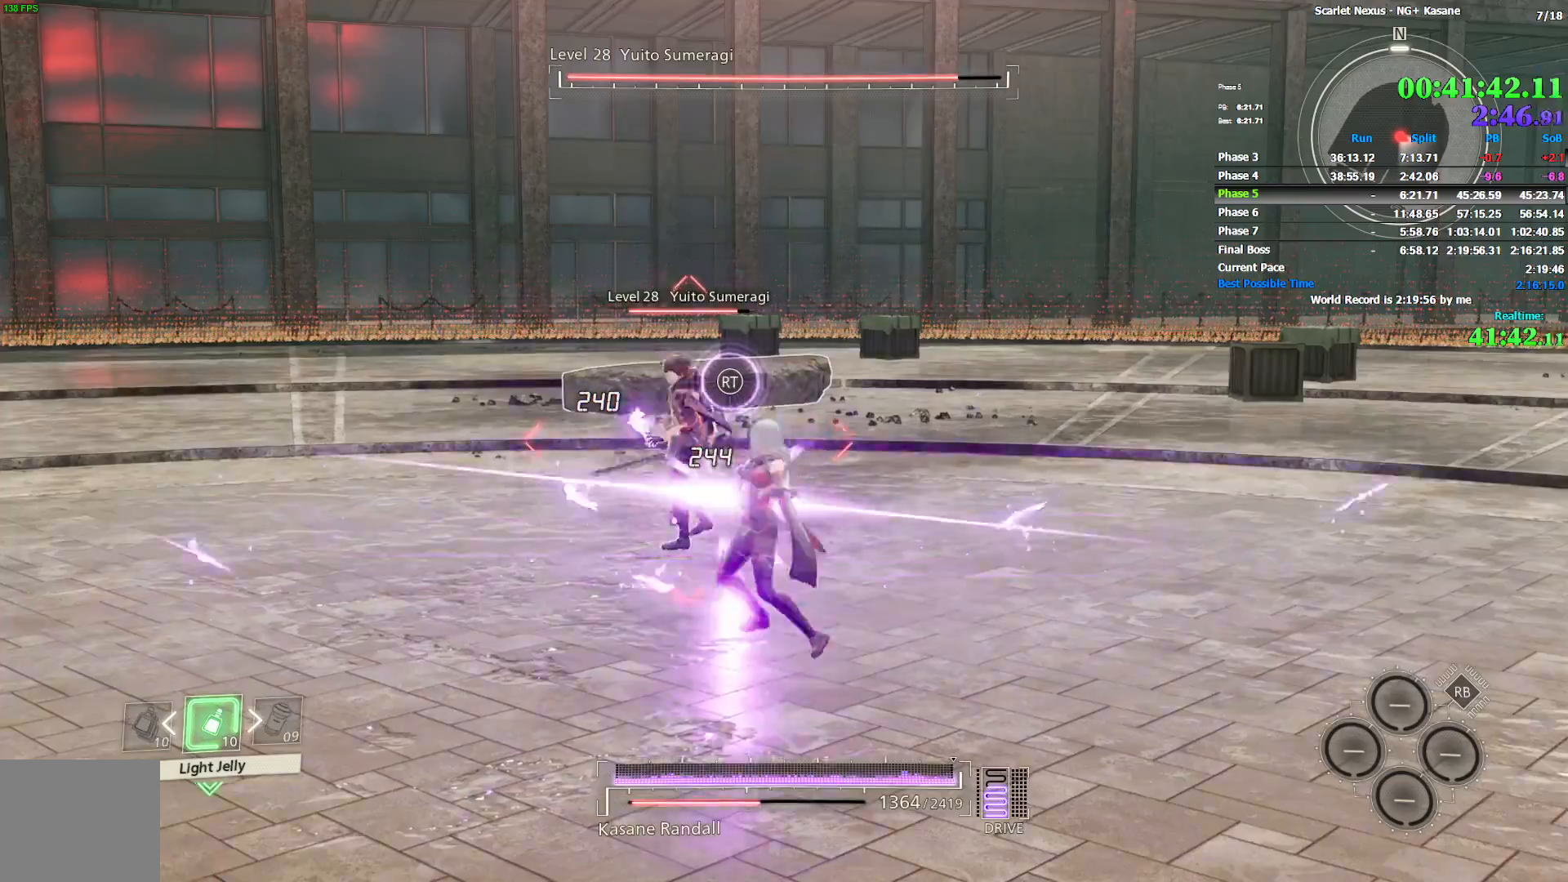
{"buttons": ["SQUARE"], "left_stick": "center", "right_stick": "center", "events": [[50, "SQUARE", "up"], [100, "SQUARE", "down"], [183, "SQUARE", "up"], [250, "SQUARE", "down"], [333, "SQUARE", "up"], [417, "SQUARE", "down"]]}
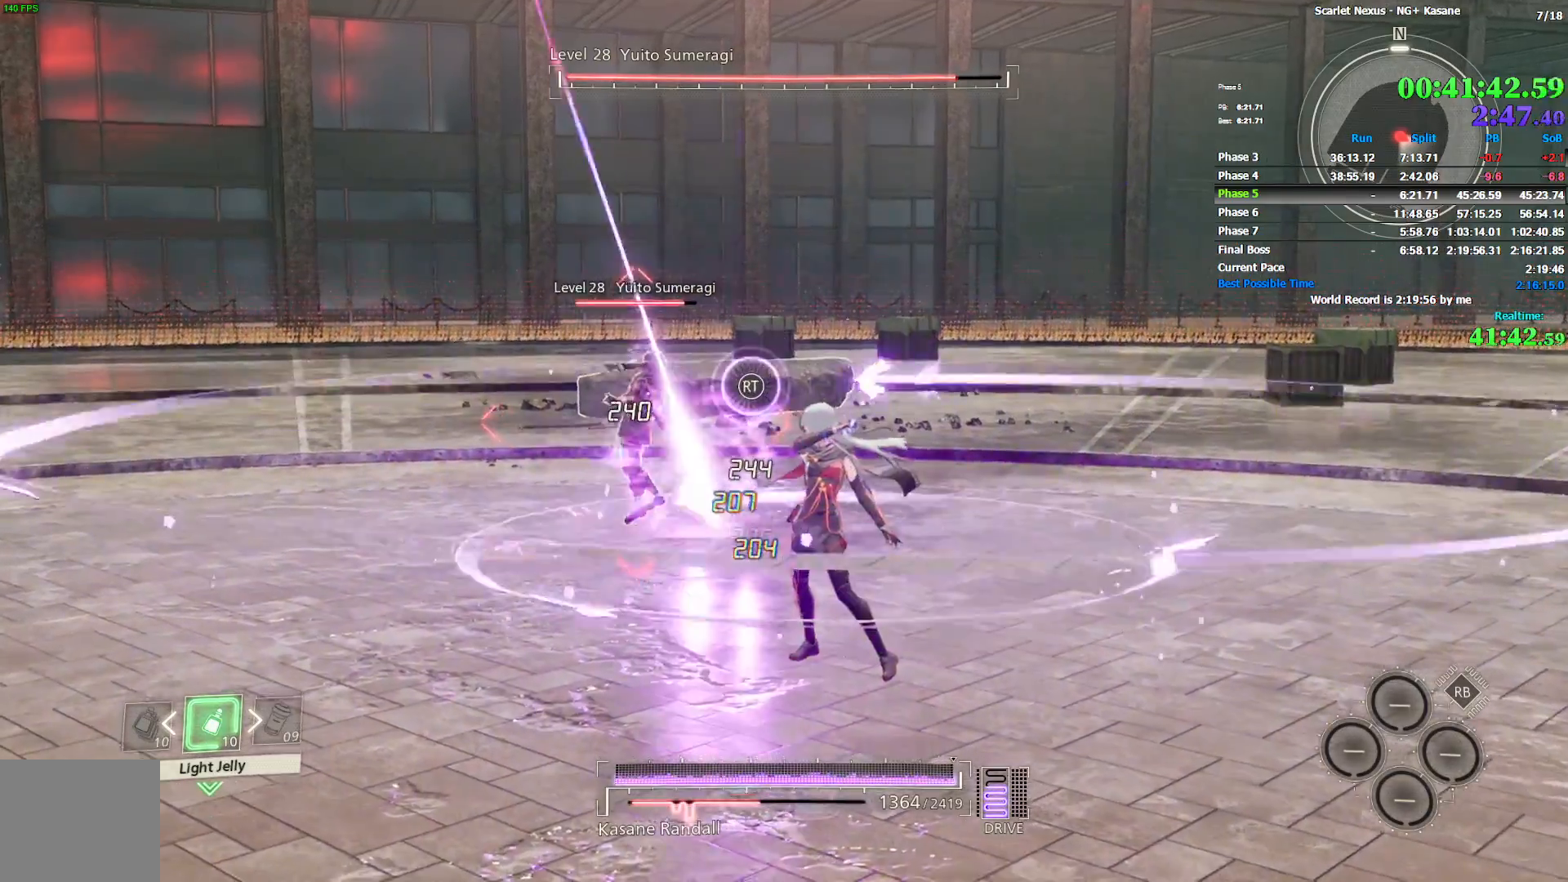
{"buttons": [], "left_stick": "center", "right_stick": "center", "events": [[17, "SQUARE", "up"], [67, "SQUARE", "down"], [117, "SQUARE", "up"], [200, "SQUARE", "down"], [300, "SQUARE", "up"], [367, "SQUARE", "down"], [450, "SQUARE", "up"]]}
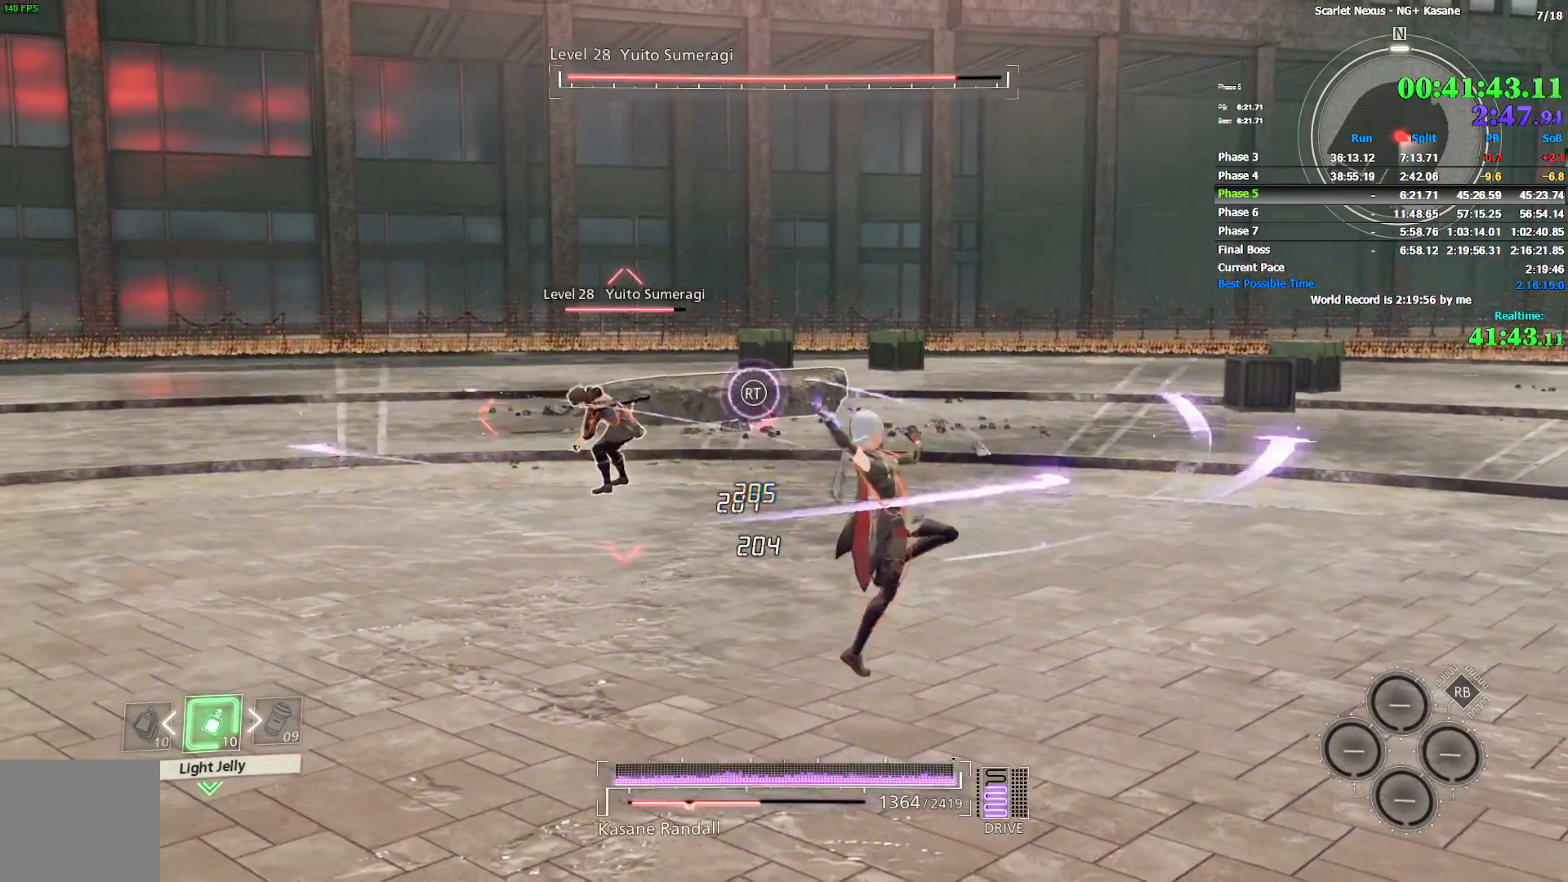
{"buttons": [], "left_stick": "center", "right_stick": "center", "events": [[33, "SQUARE", "down"], [117, "SQUARE", "up"], [183, "SQUARE", "down"], [283, "SQUARE", "up"], [350, "SQUARE", "down"], [450, "SQUARE", "up"]]}
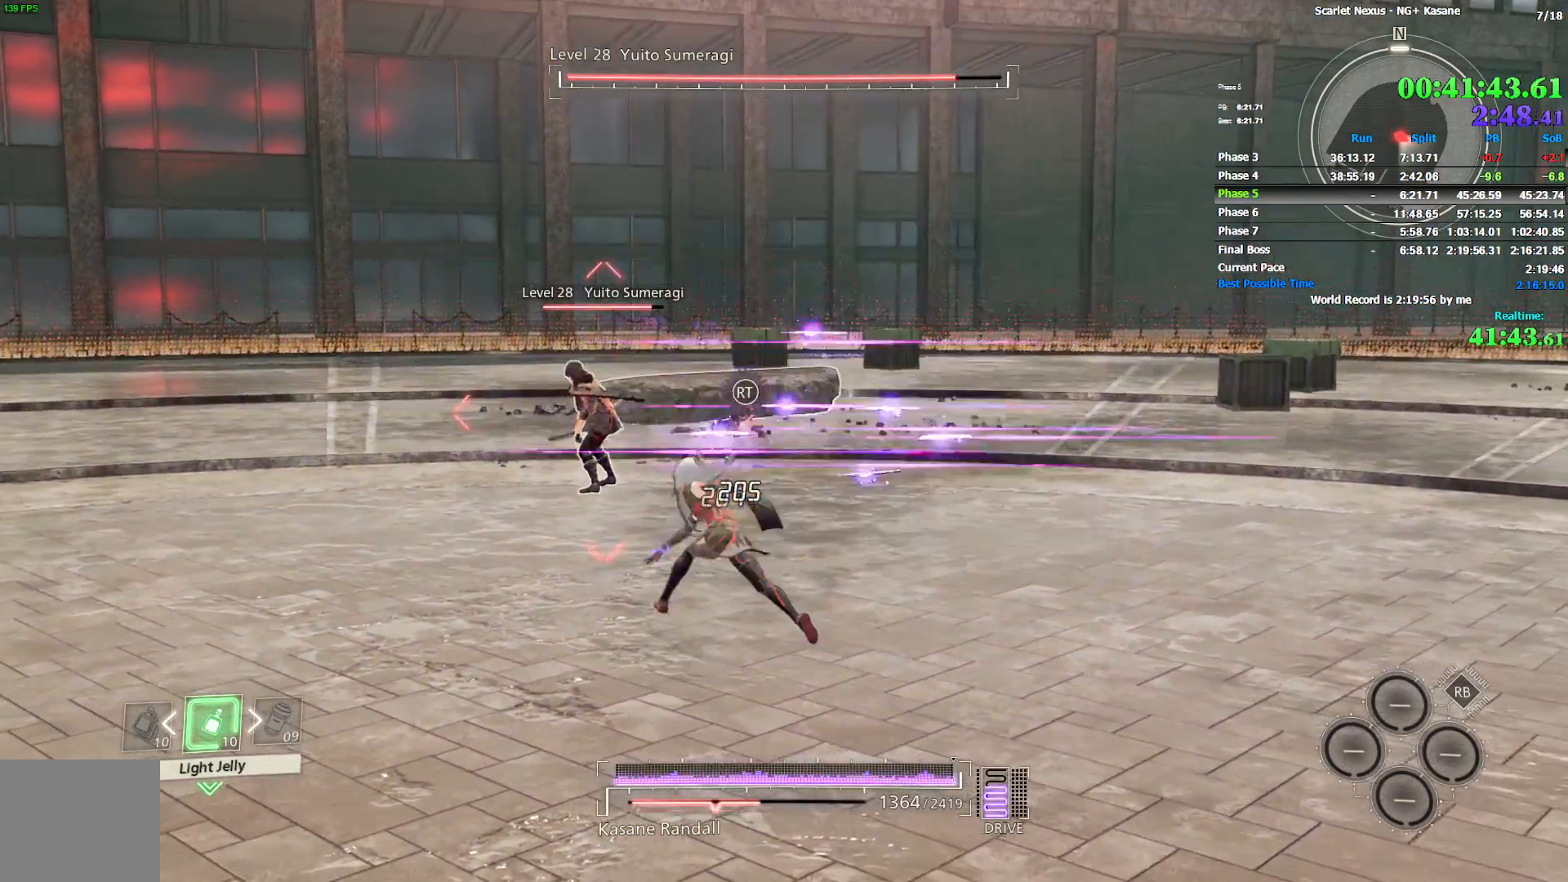
{"buttons": ["SQUARE"], "left_stick": "center", "right_stick": "center", "events": [[17, "SQUARE", "down"], [100, "SQUARE", "up"], [167, "SQUARE", "down"], [233, "SQUARE", "up"], [317, "SQUARE", "down"], [400, "SQUARE", "up"], [483, "SQUARE", "down"]]}
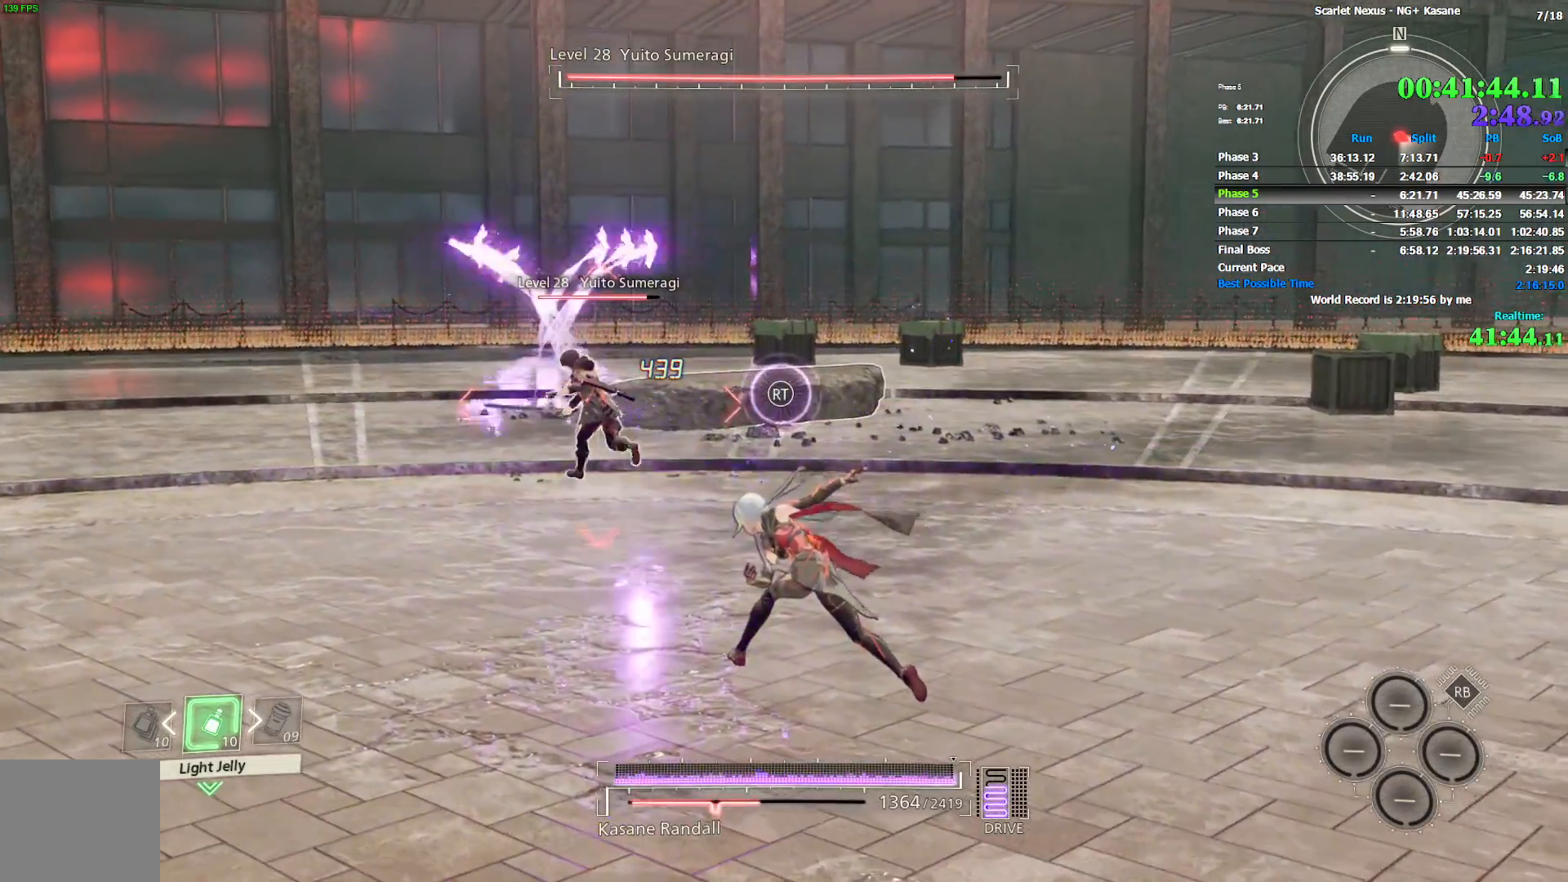
{"buttons": ["SQUARE"], "left_stick": "center", "right_stick": "center", "events": [[83, "SQUARE", "up"], [150, "SQUARE", "down"], [250, "SQUARE", "up"], [300, "SQUARE", "down"], [417, "SQUARE", "up"], [467, "SQUARE", "down"]]}
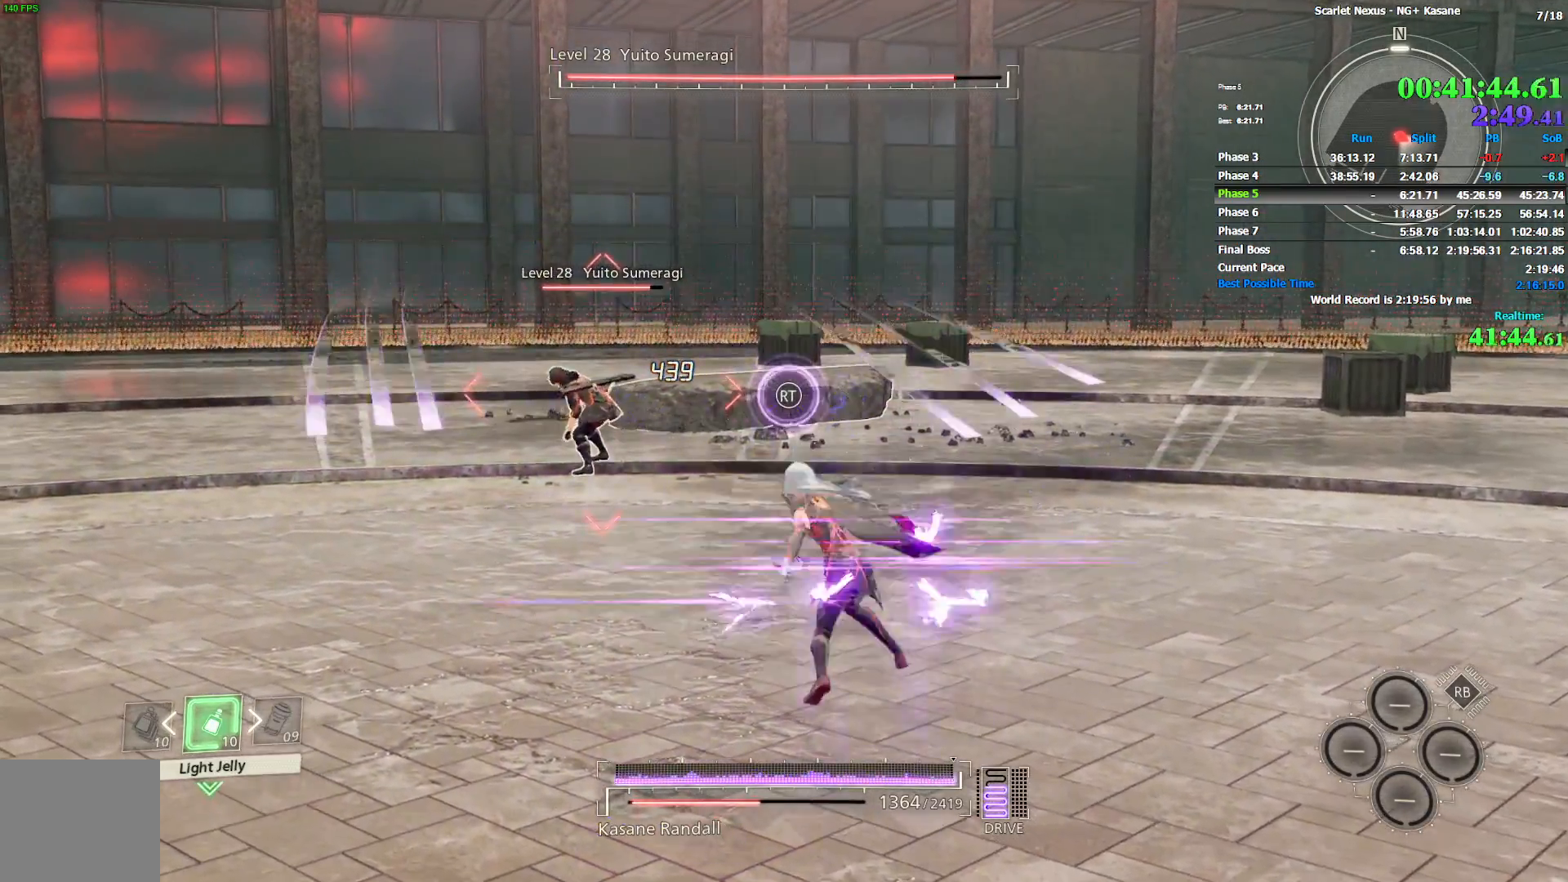
{"buttons": [], "left_stick": "center", "right_stick": "center", "events": [[50, "SQUARE", "up"], [117, "SQUARE", "down"], [333, "SQUARE", "up"]]}
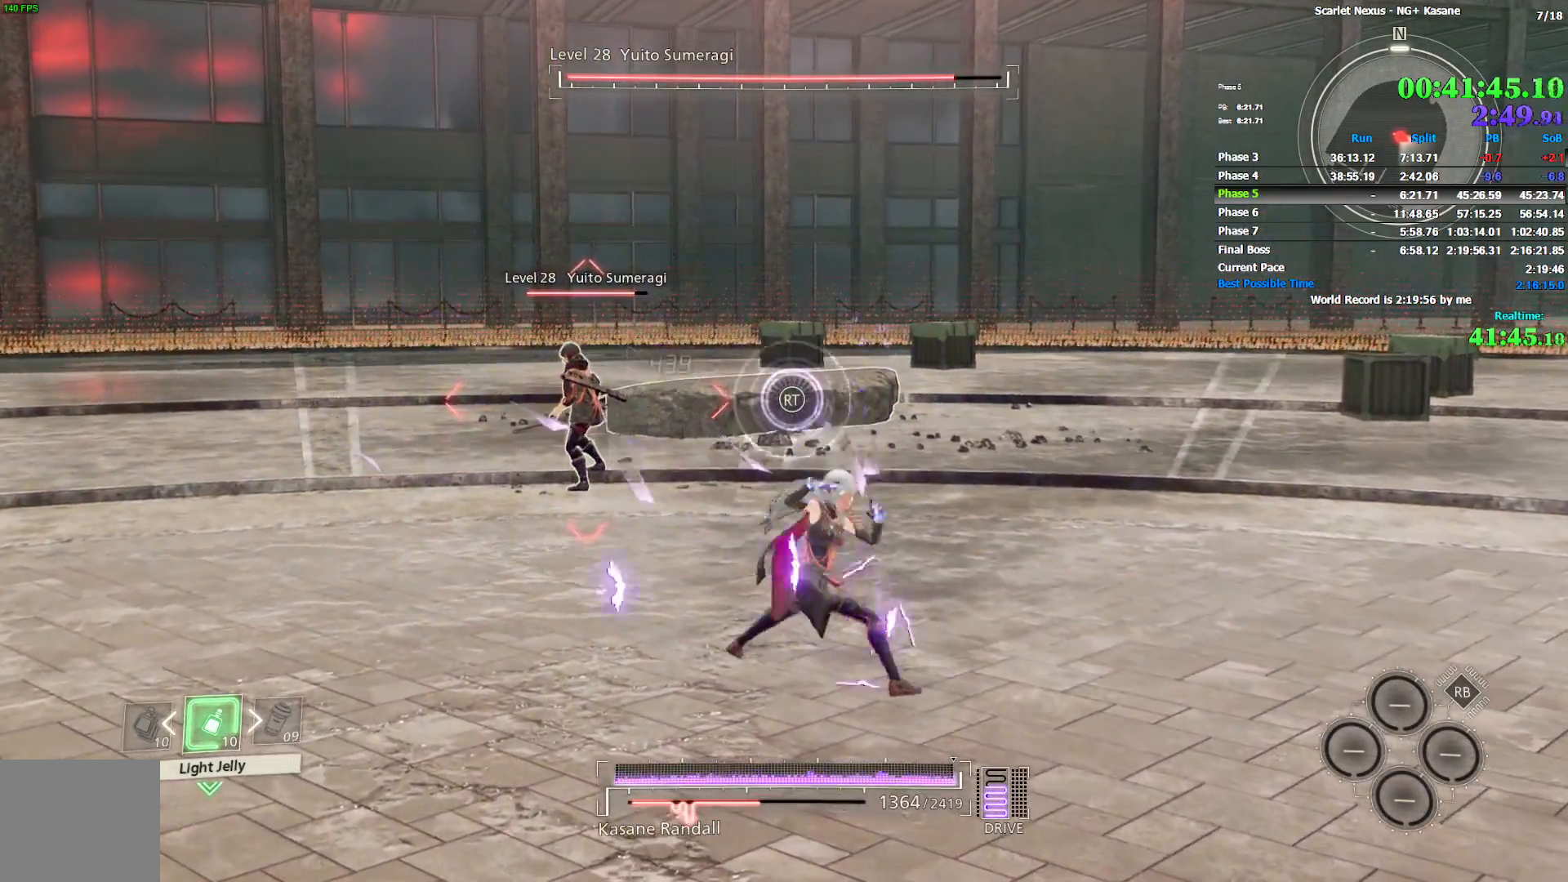
{"buttons": [], "left_stick": "up", "right_stick": "center", "events": [[50, "left_stick", "up-right"], [100, "left_stick", "up"]]}
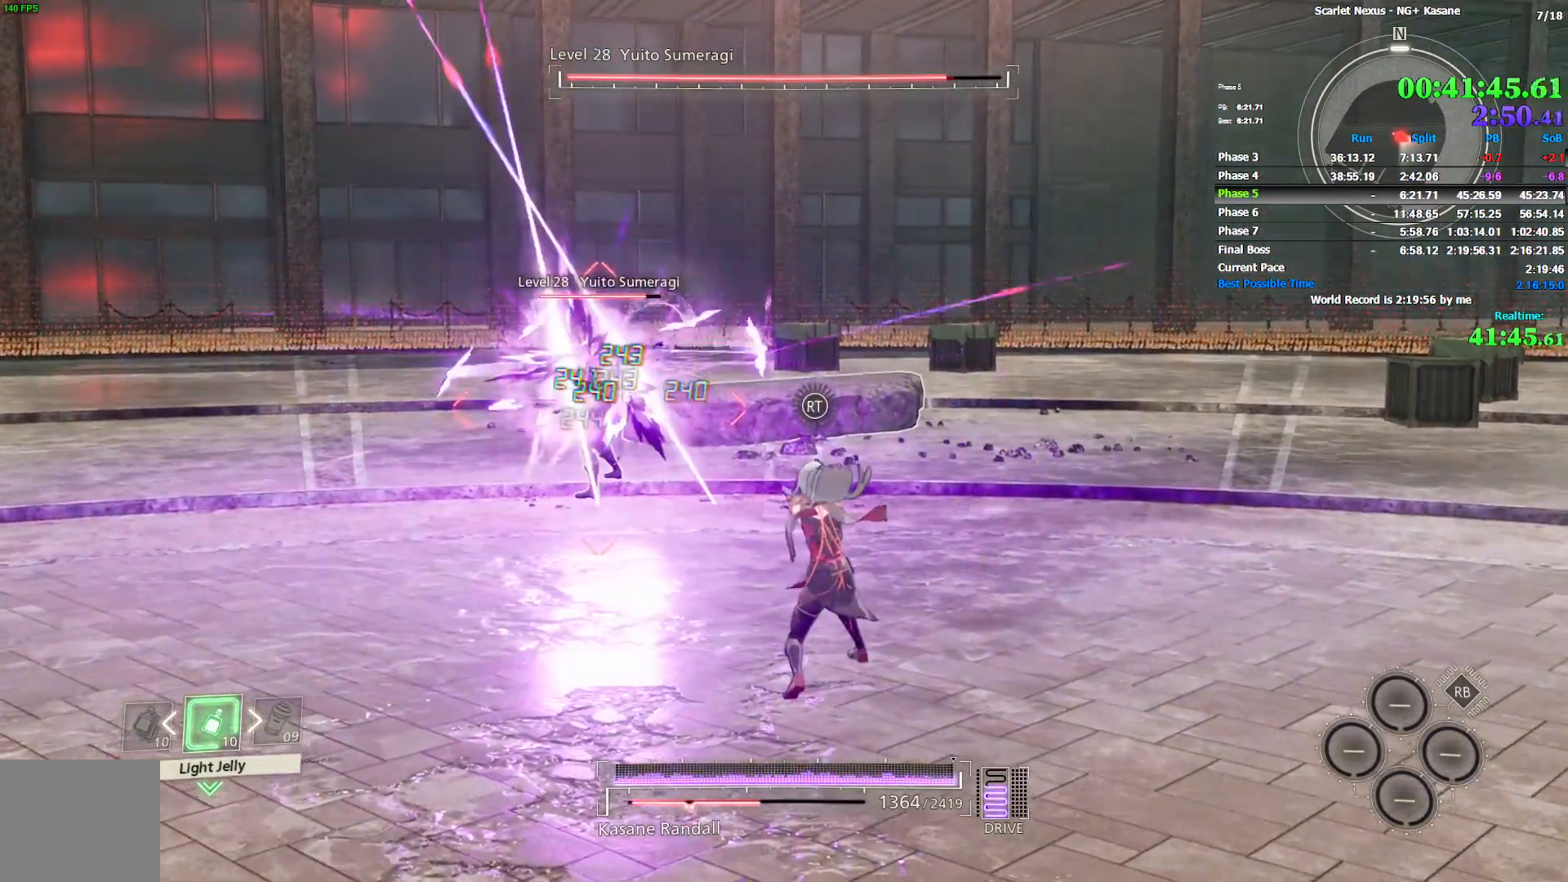
{"buttons": [], "left_stick": "up", "right_stick": "center", "events": []}
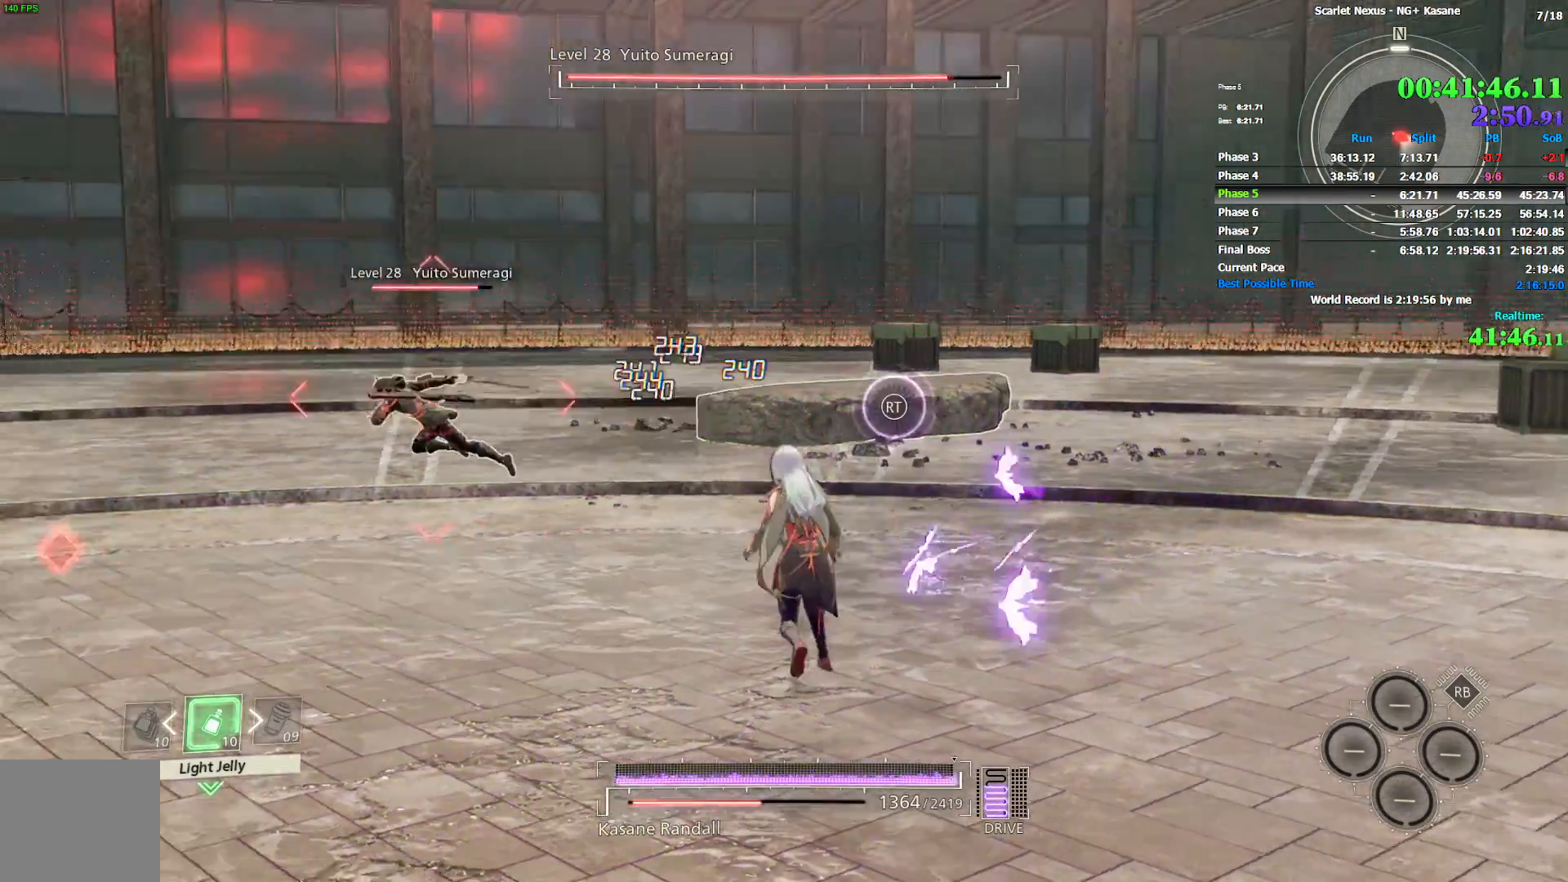
{"buttons": ["SQUARE"], "left_stick": "center", "right_stick": "center", "events": [[133, "left_stick", "up-left"], [367, "SQUARE", "down"], [383, "left_stick", "center"], [450, "SQUARE", "up"], [500, "SQUARE", "down"]]}
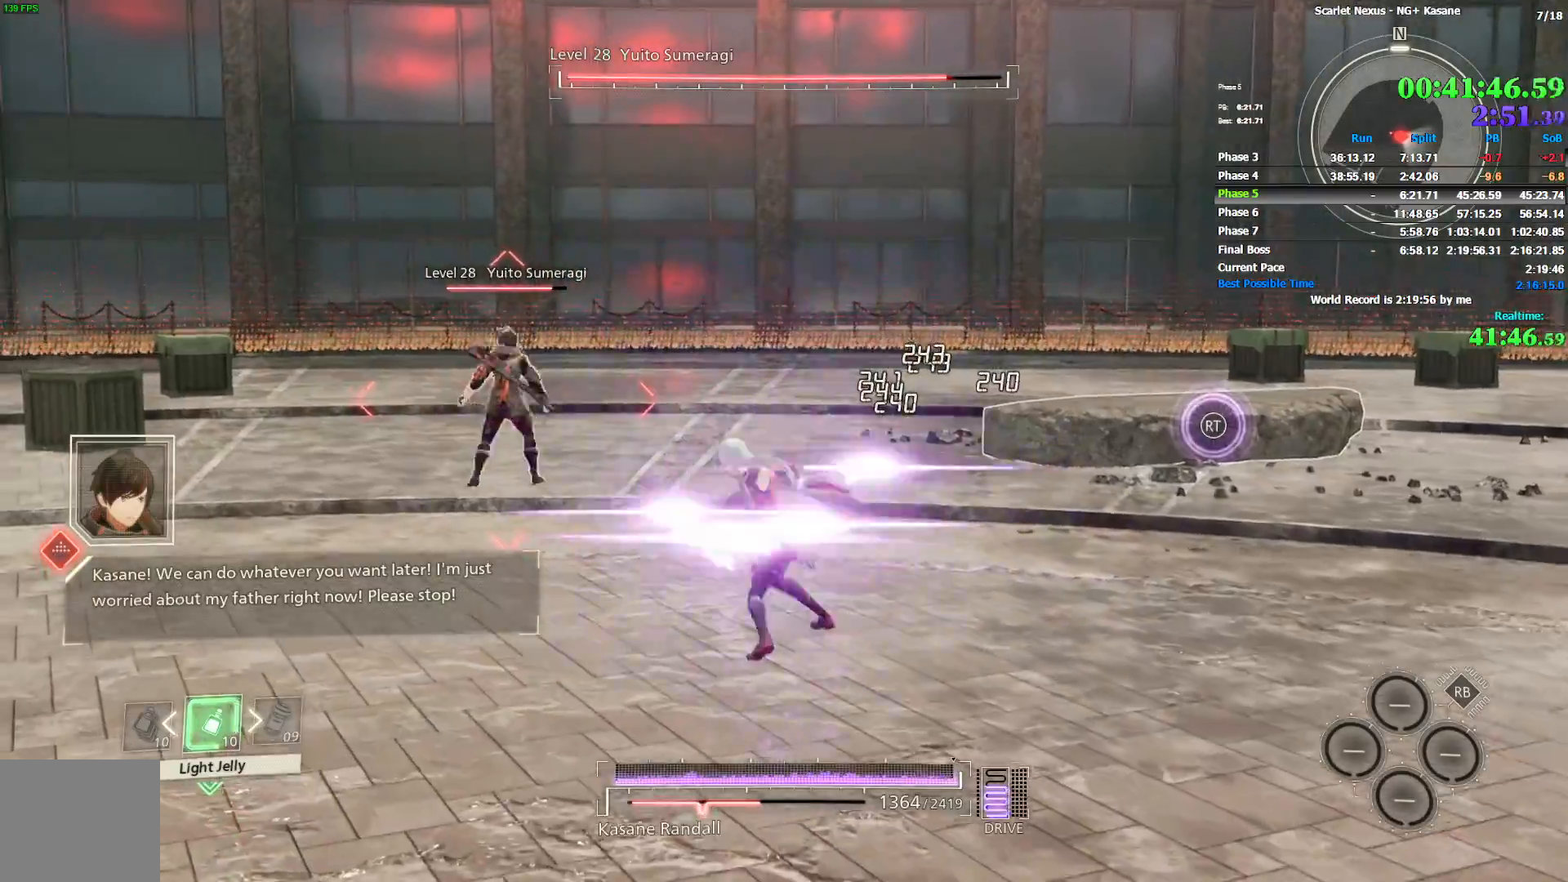
{"buttons": ["SQUARE"], "left_stick": "center", "right_stick": "center", "events": [[83, "SQUARE", "up"], [133, "SQUARE", "down"], [233, "SQUARE", "up"], [300, "SQUARE", "down"], [383, "SQUARE", "up"], [433, "SQUARE", "down"]]}
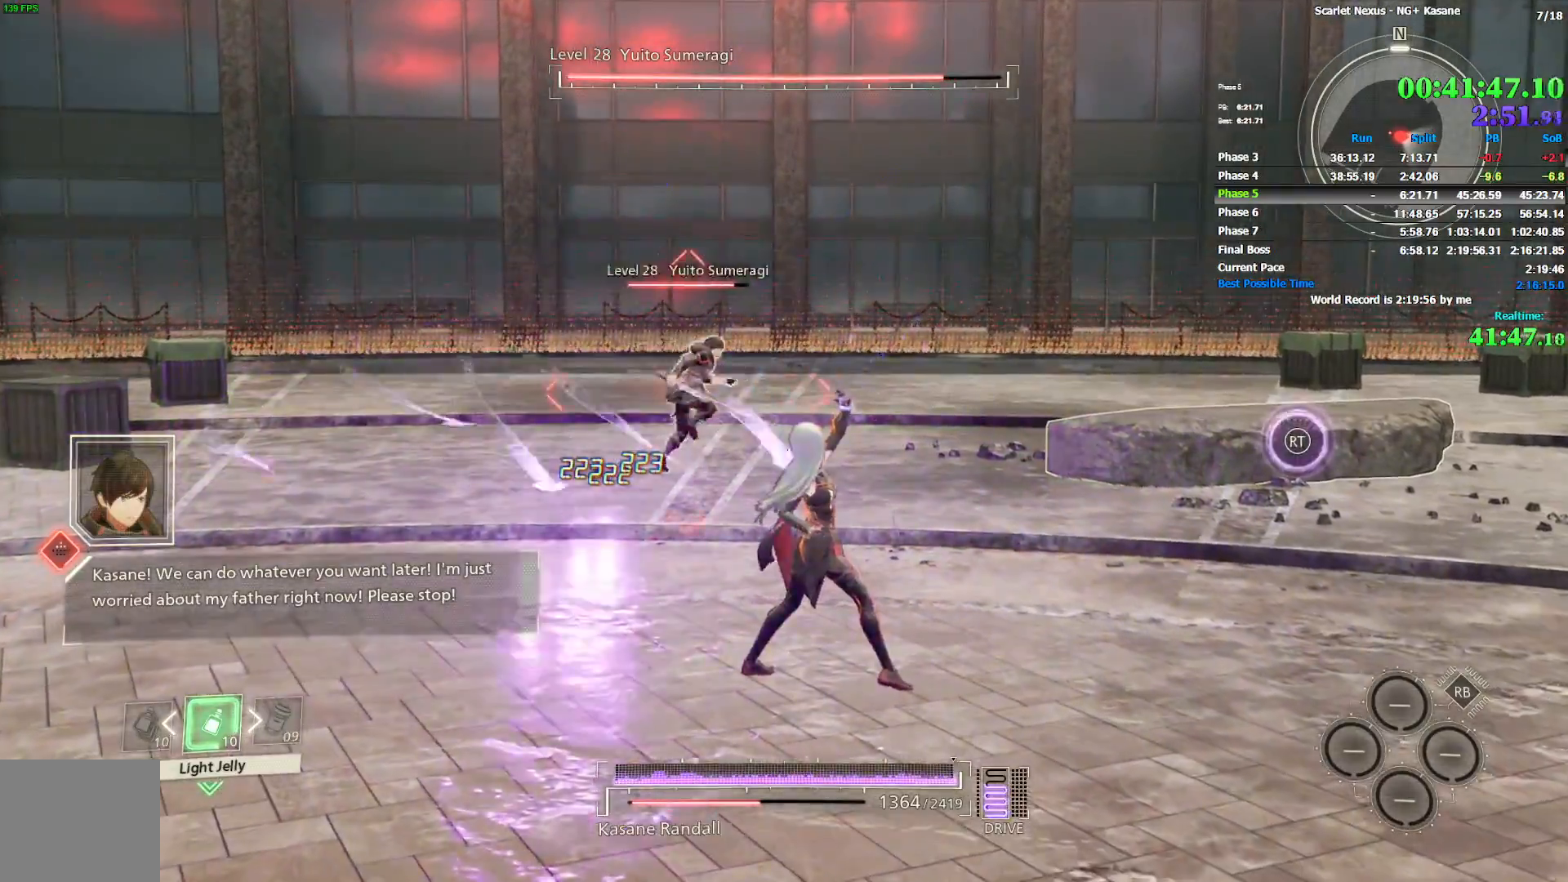
{"buttons": ["SQUARE"], "left_stick": "center", "right_stick": "center", "events": [[17, "SQUARE", "up"], [83, "SQUARE", "down"], [167, "SQUARE", "up"], [233, "SQUARE", "down"], [317, "SQUARE", "up"], [350, "SQUARE", "down"], [433, "SQUARE", "up"], [500, "SQUARE", "down"]]}
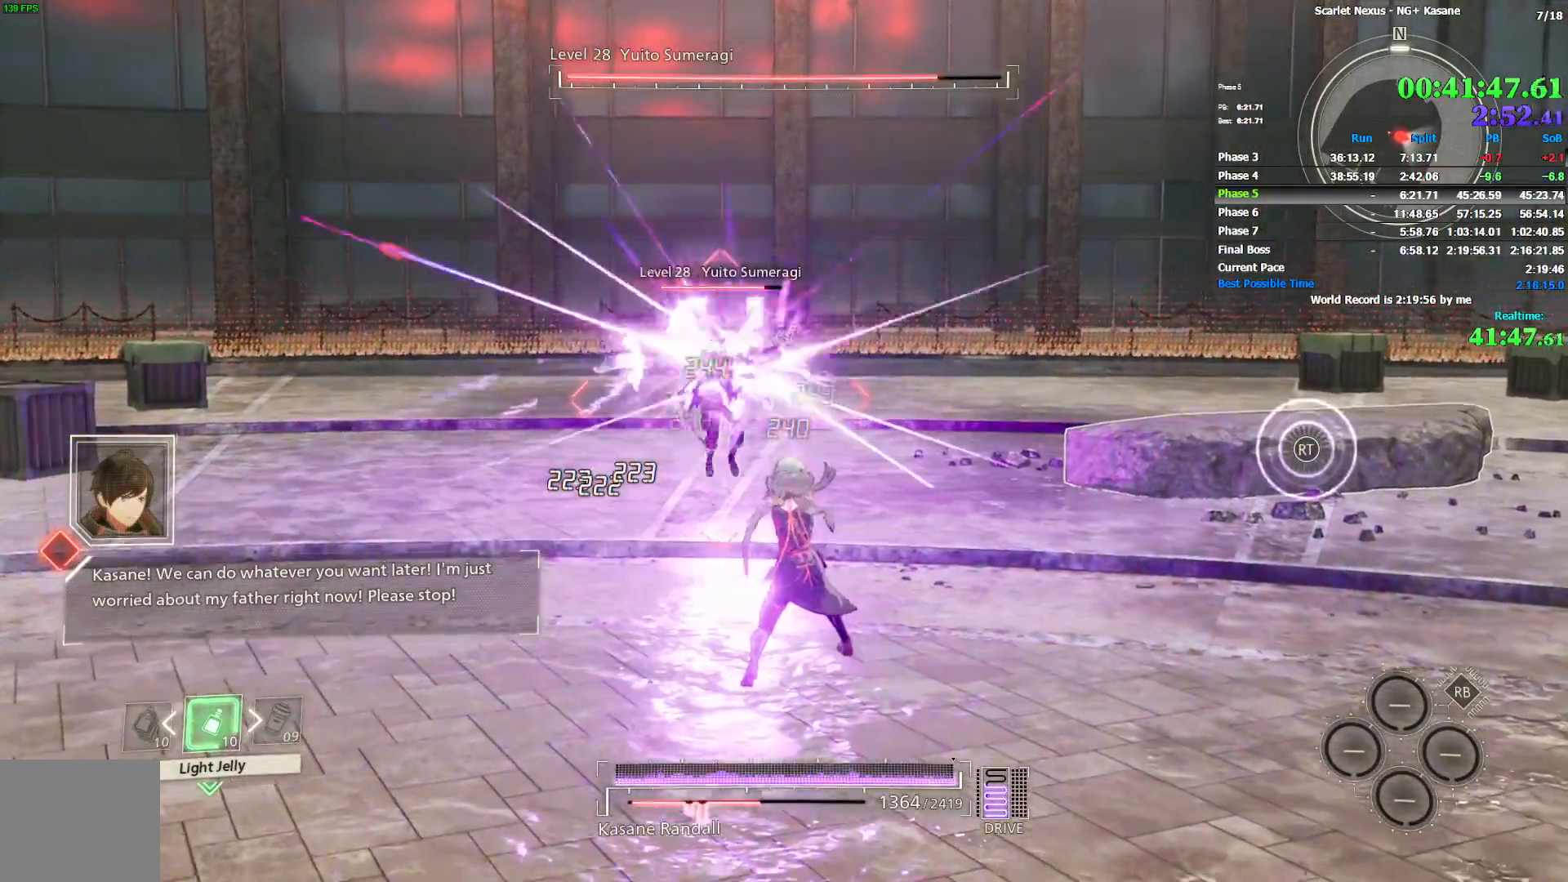
{"buttons": ["SQUARE"], "left_stick": "center", "right_stick": "center", "events": [[83, "SQUARE", "up"], [150, "SQUARE", "down"], [233, "SQUARE", "up"], [300, "SQUARE", "down"], [383, "SQUARE", "up"], [450, "SQUARE", "down"]]}
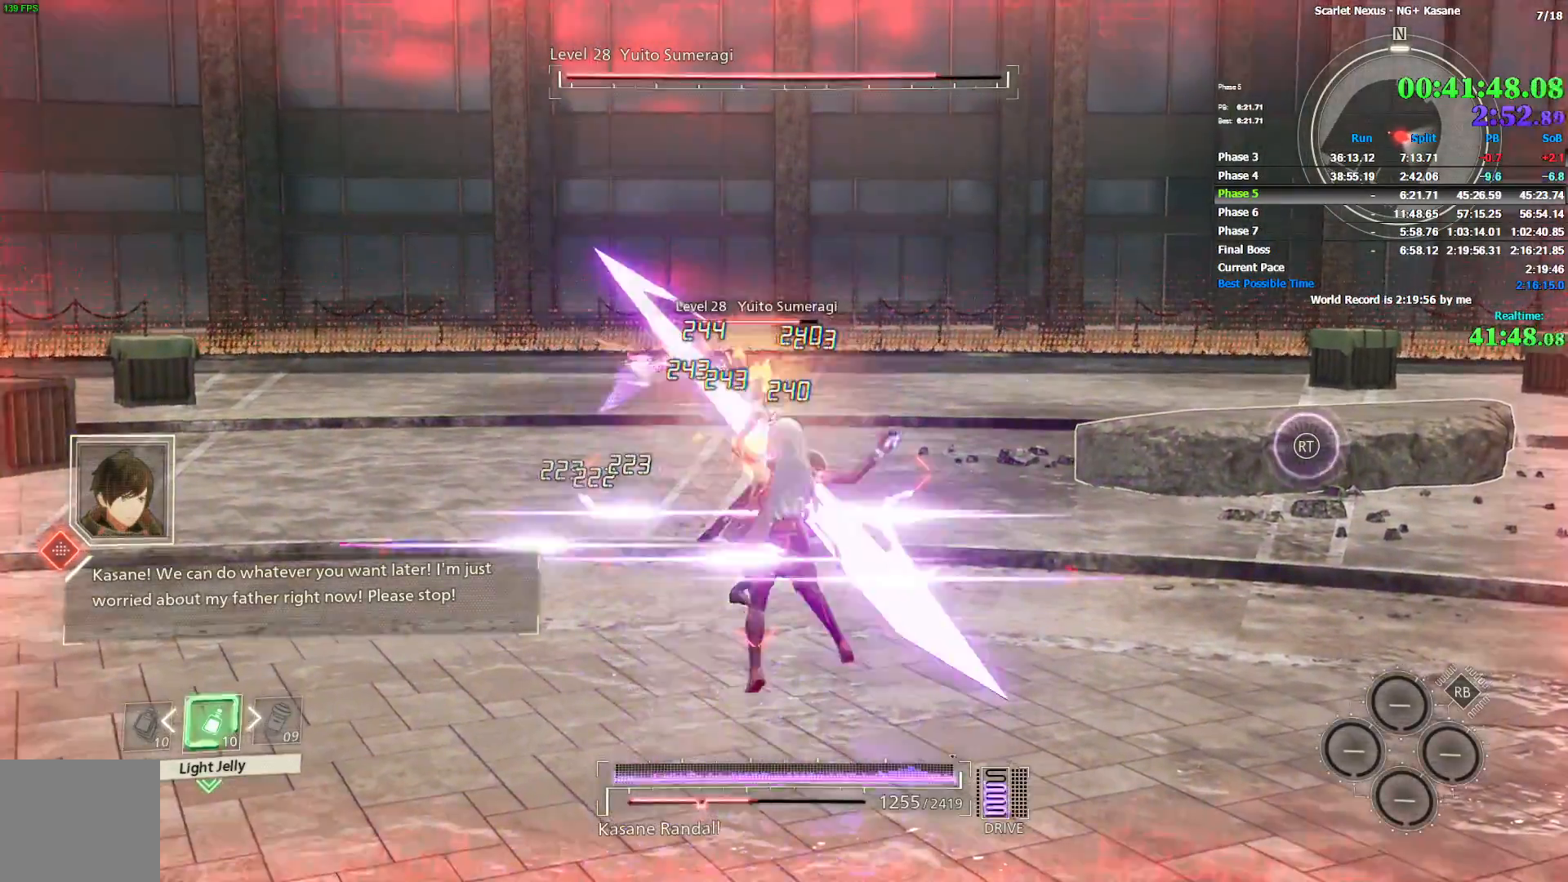
{"buttons": [], "left_stick": "center", "right_stick": "center", "events": [[83, "SQUARE", "up"], [117, "SQUARE", "down"], [200, "SQUARE", "up"], [267, "SQUARE", "down"], [350, "SQUARE", "up"], [417, "SQUARE", "down"], [500, "SQUARE", "up"]]}
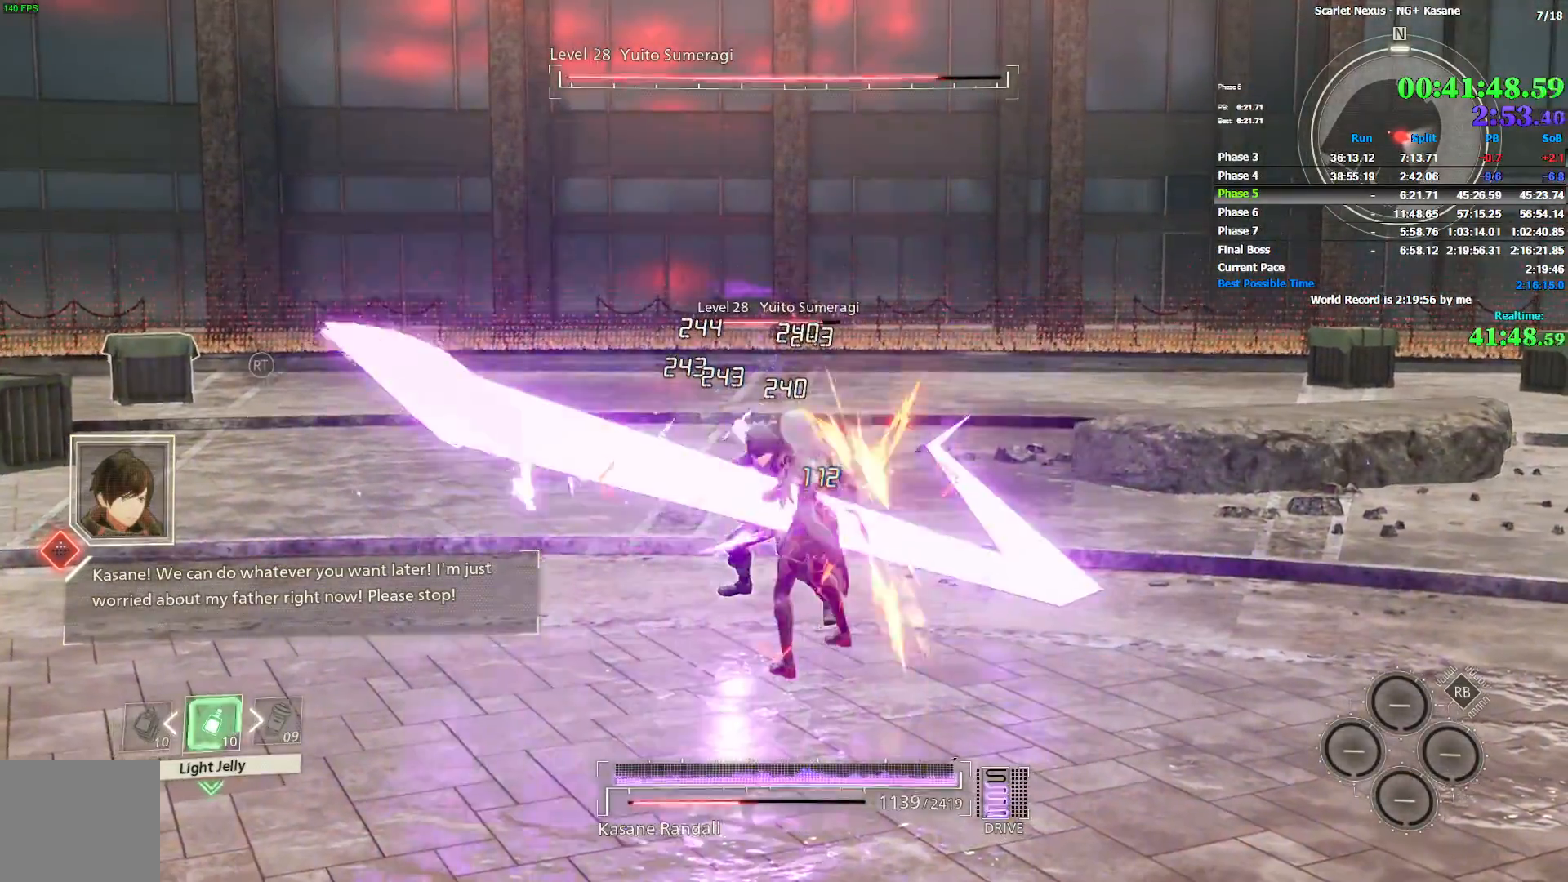
{"buttons": ["SQUARE"], "left_stick": "center", "right_stick": "center", "events": [[67, "SQUARE", "down"], [150, "SQUARE", "up"], [217, "SQUARE", "down"], [283, "SQUARE", "up"], [350, "SQUARE", "down"], [450, "SQUARE", "up"], [500, "SQUARE", "down"]]}
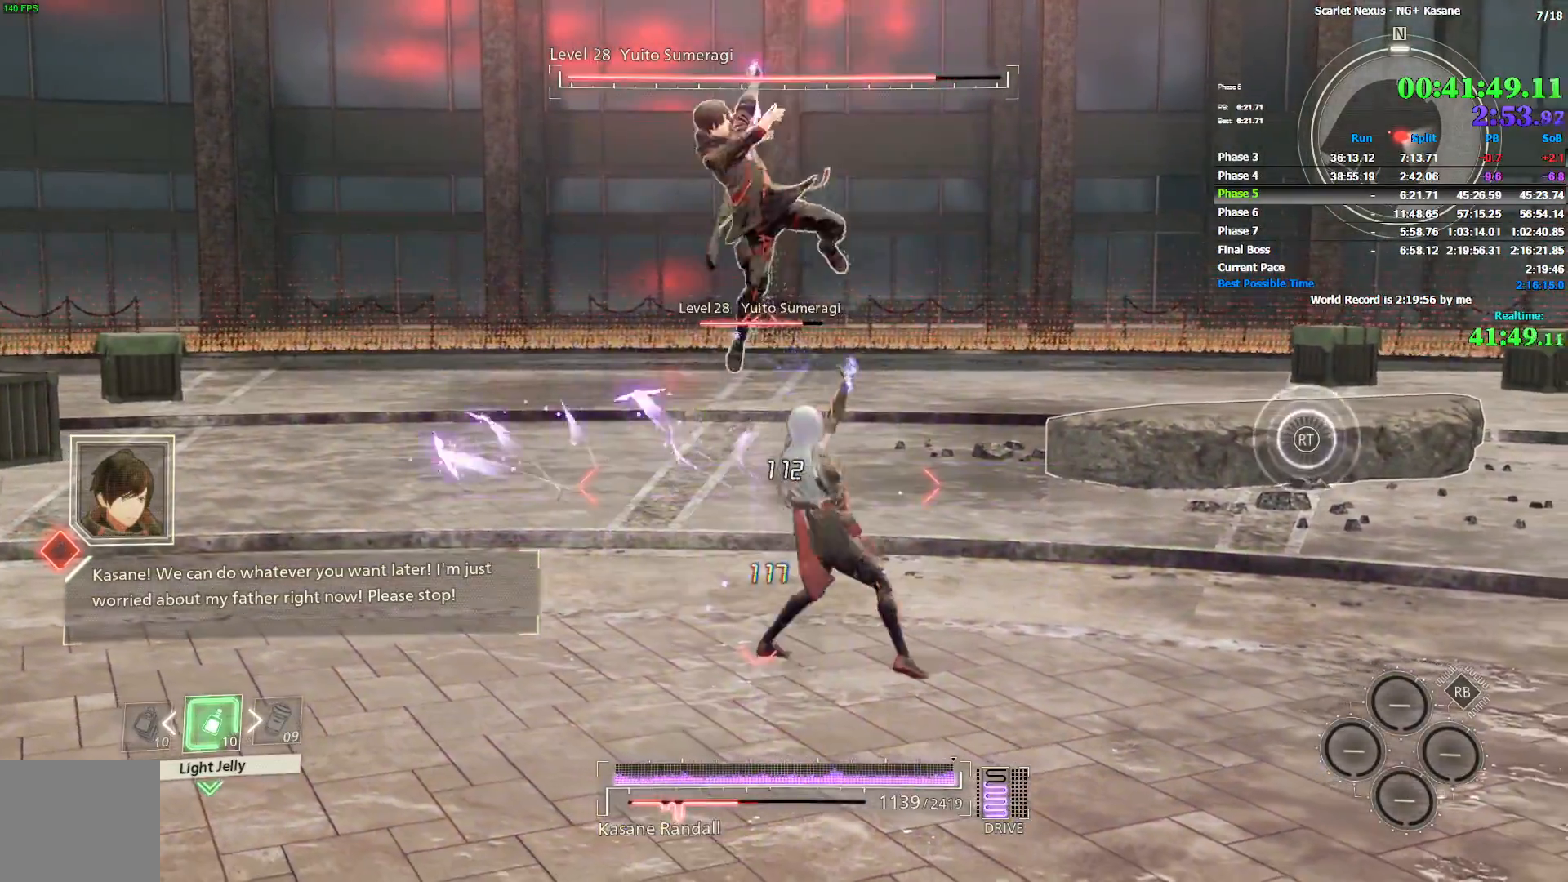
{"buttons": [], "left_stick": "center", "right_stick": "center", "events": [[117, "SQUARE", "up"], [150, "SQUARE", "down"], [233, "SQUARE", "up"], [317, "SQUARE", "down"], [417, "SQUARE", "up"]]}
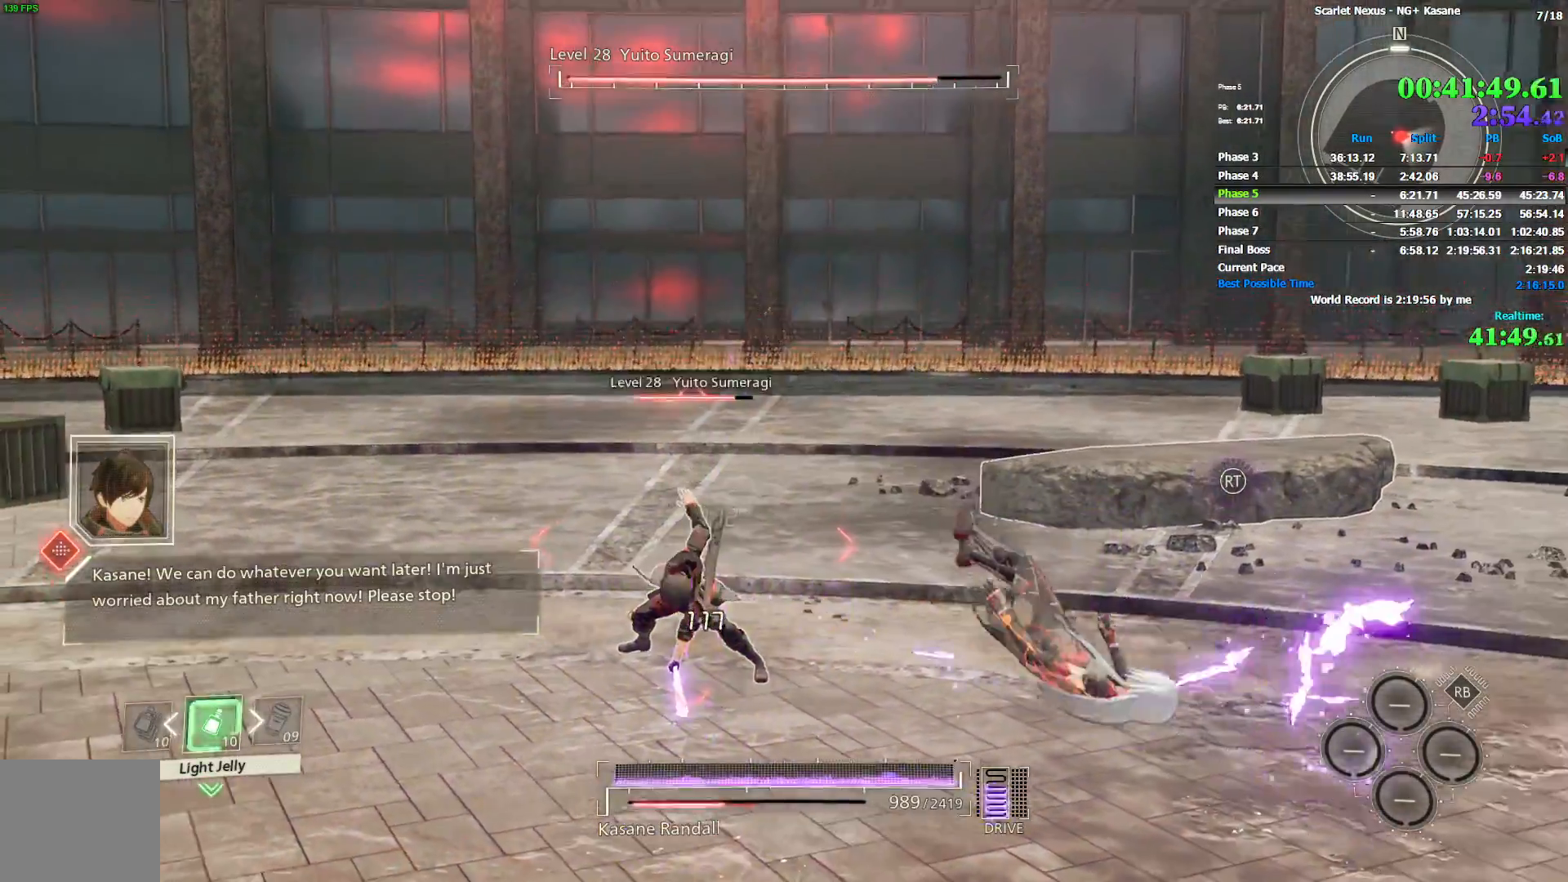
{"buttons": ["SQUARE", "DPAD_DOWN"], "left_stick": "center", "right_stick": "center", "events": [[33, "SQUARE", "down"], [67, "DPAD_DOWN", "down"], [117, "SQUARE", "up"], [167, "DPAD_DOWN", "up"], [183, "SQUARE", "down"], [283, "DPAD_DOWN", "down"], [283, "SQUARE", "up"], [300, "DPAD_DOWN", "up"], [333, "SQUARE", "down"], [400, "SQUARE", "up"], [500, "DPAD_DOWN", "down"], [500, "SQUARE", "down"]]}
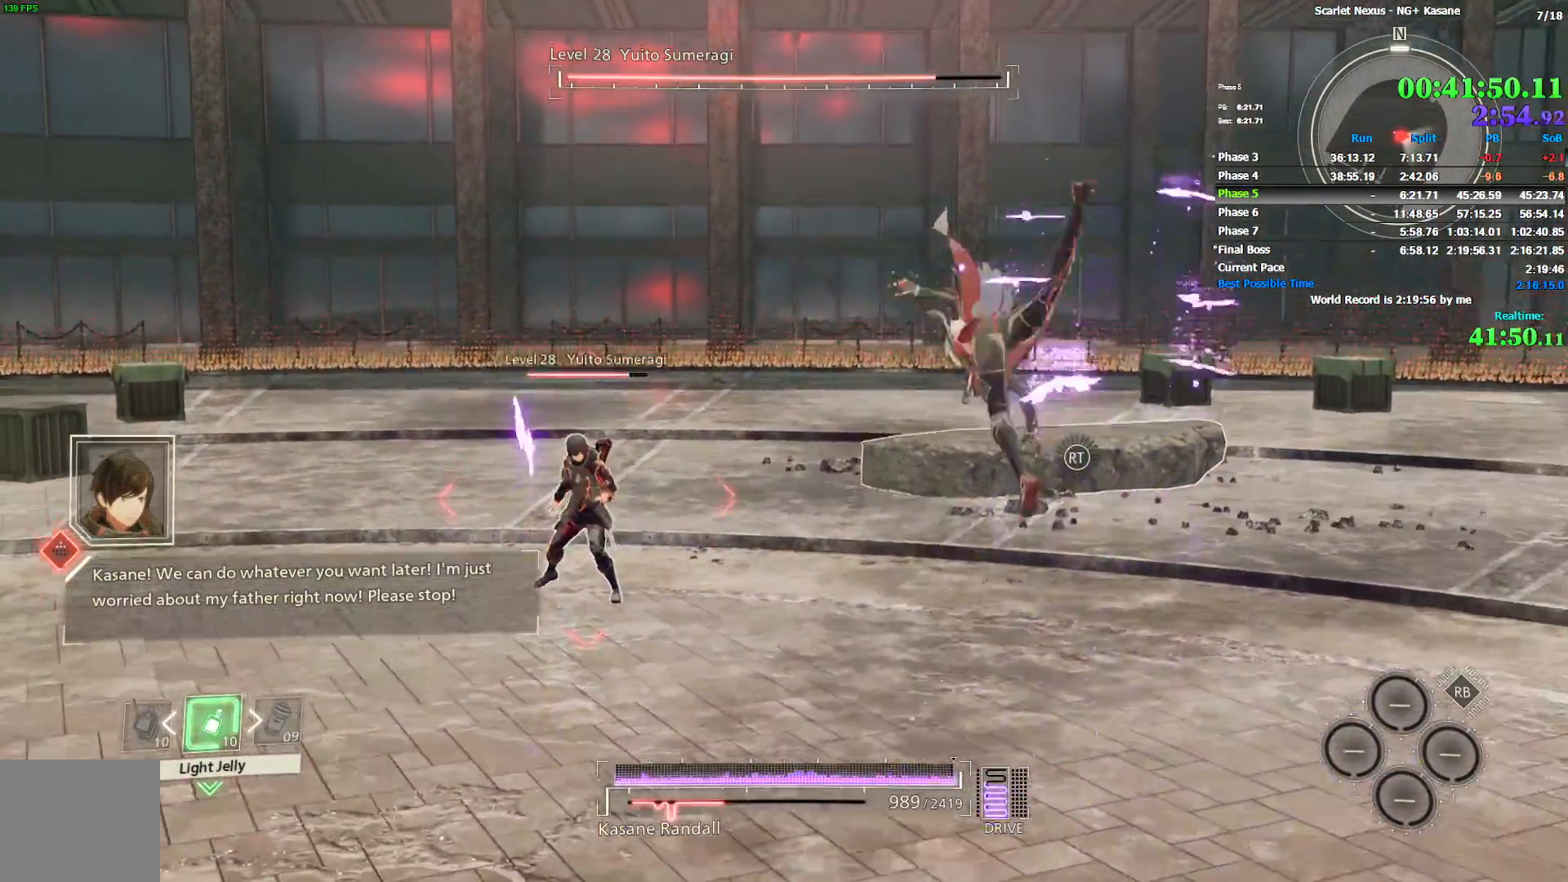
{"buttons": ["DPAD_DOWN"], "left_stick": "center", "right_stick": "center", "events": [[50, "DPAD_DOWN", "up"], [67, "SQUARE", "up"], [117, "SQUARE", "down"], [133, "DPAD_DOWN", "down"], [200, "DPAD_DOWN", "up"], [200, "SQUARE", "up"], [267, "SQUARE", "down"], [300, "DPAD_DOWN", "down"], [350, "SQUARE", "up"], [367, "DPAD_DOWN", "up"], [417, "SQUARE", "down"], [433, "DPAD_DOWN", "down"], [500, "SQUARE", "up"]]}
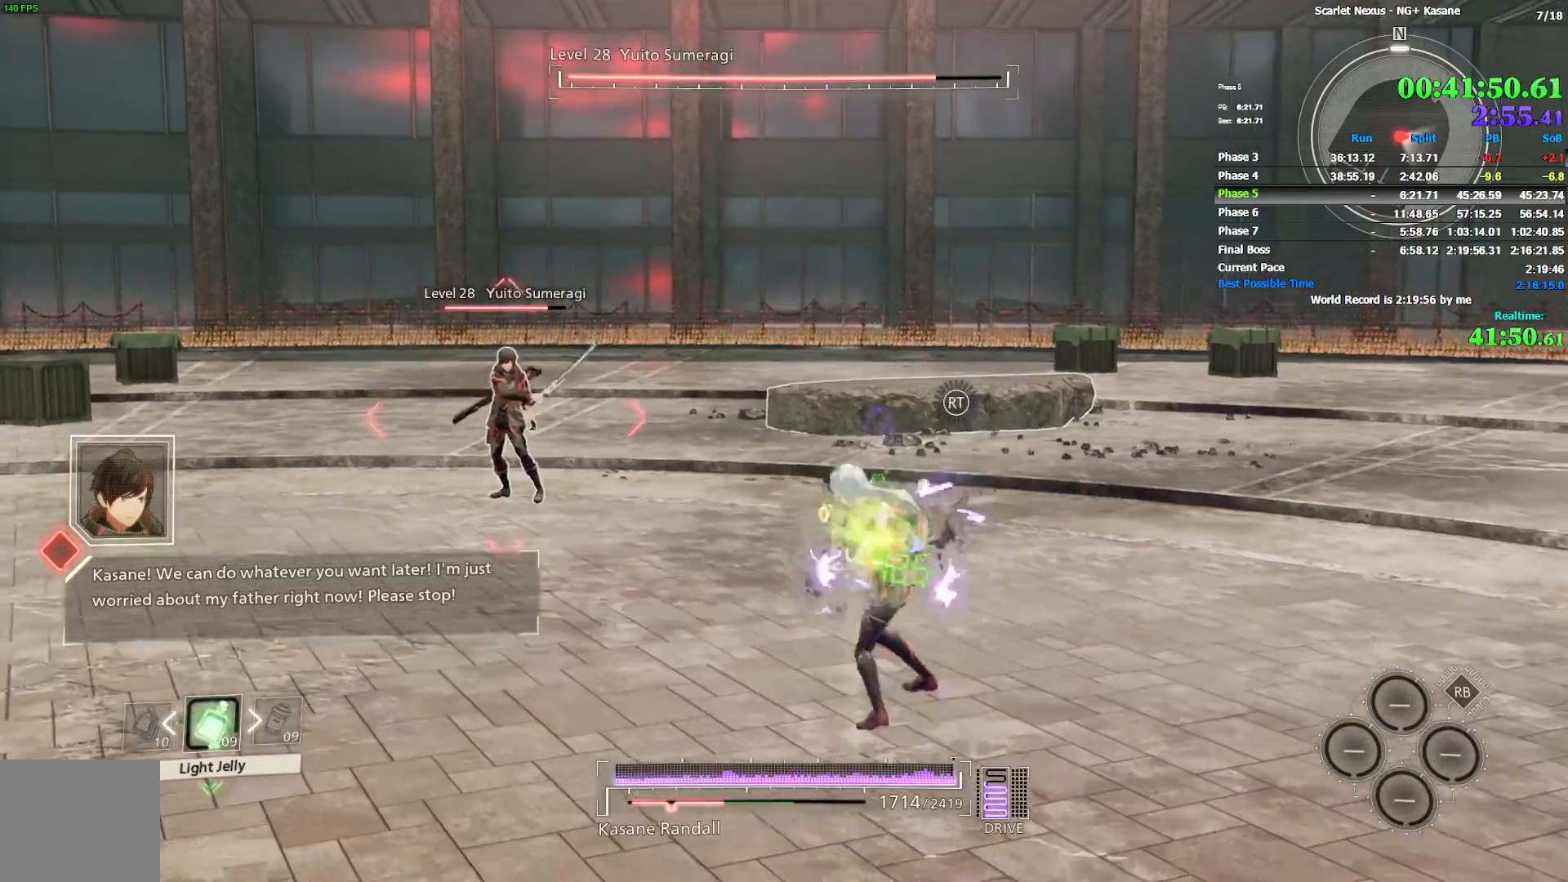
{"buttons": [], "left_stick": "center", "right_stick": "center", "events": [[17, "DPAD_DOWN", "up"], [50, "SQUARE", "down"], [133, "SQUARE", "up"], [217, "SQUARE", "down"], [300, "SQUARE", "up"], [350, "SQUARE", "down"], [450, "SQUARE", "up"]]}
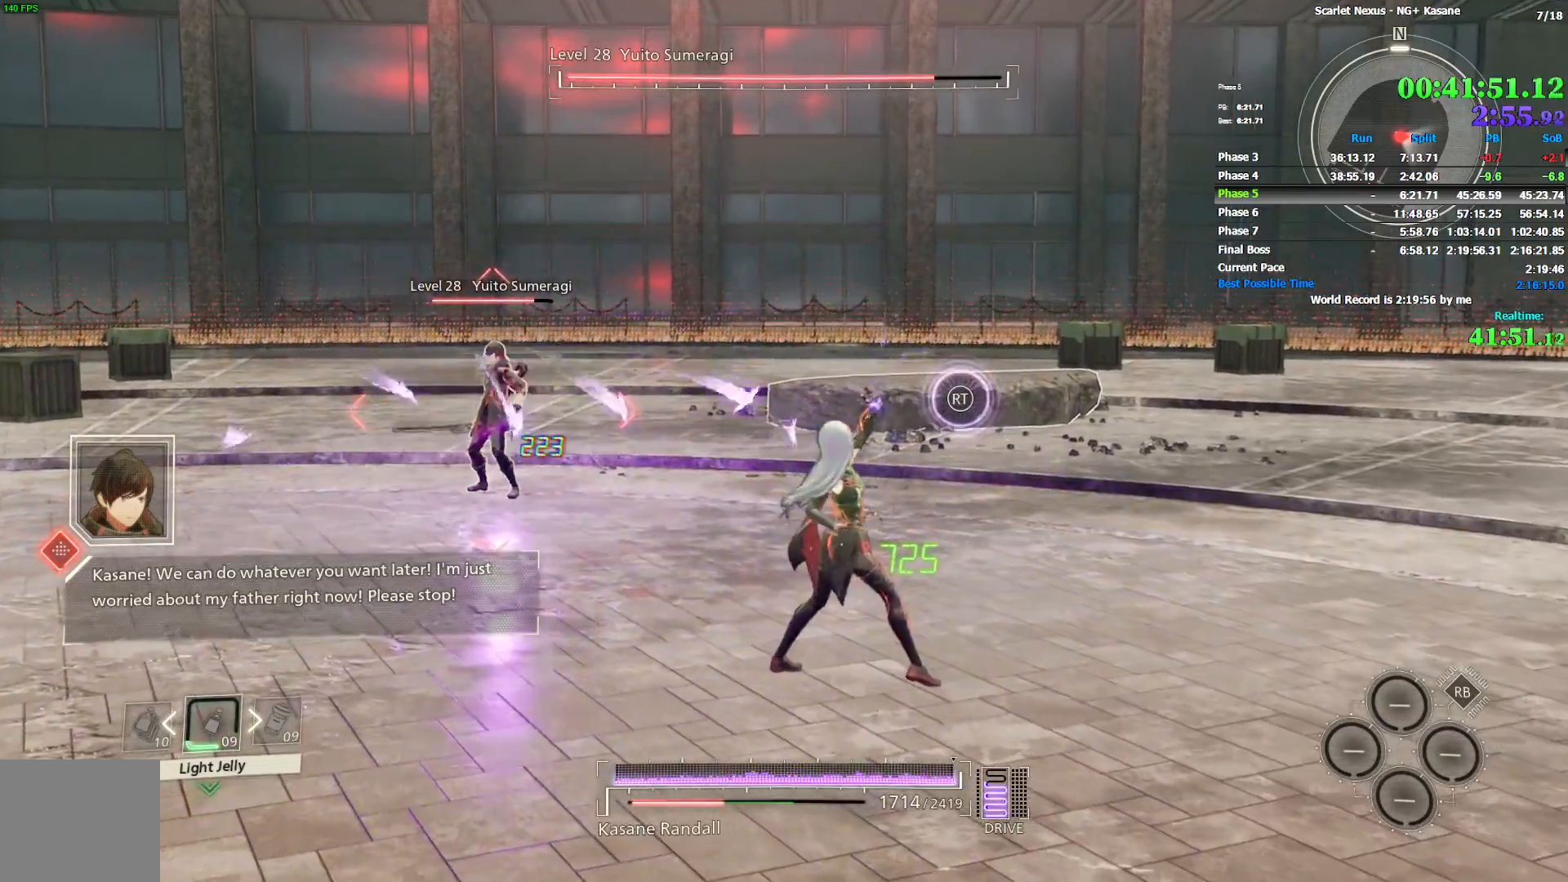
{"buttons": ["SQUARE"], "left_stick": "center", "right_stick": "center", "events": [[17, "SQUARE", "down"], [117, "SQUARE", "up"], [167, "SQUARE", "down"], [283, "SQUARE", "up"], [317, "SQUARE", "down"]]}
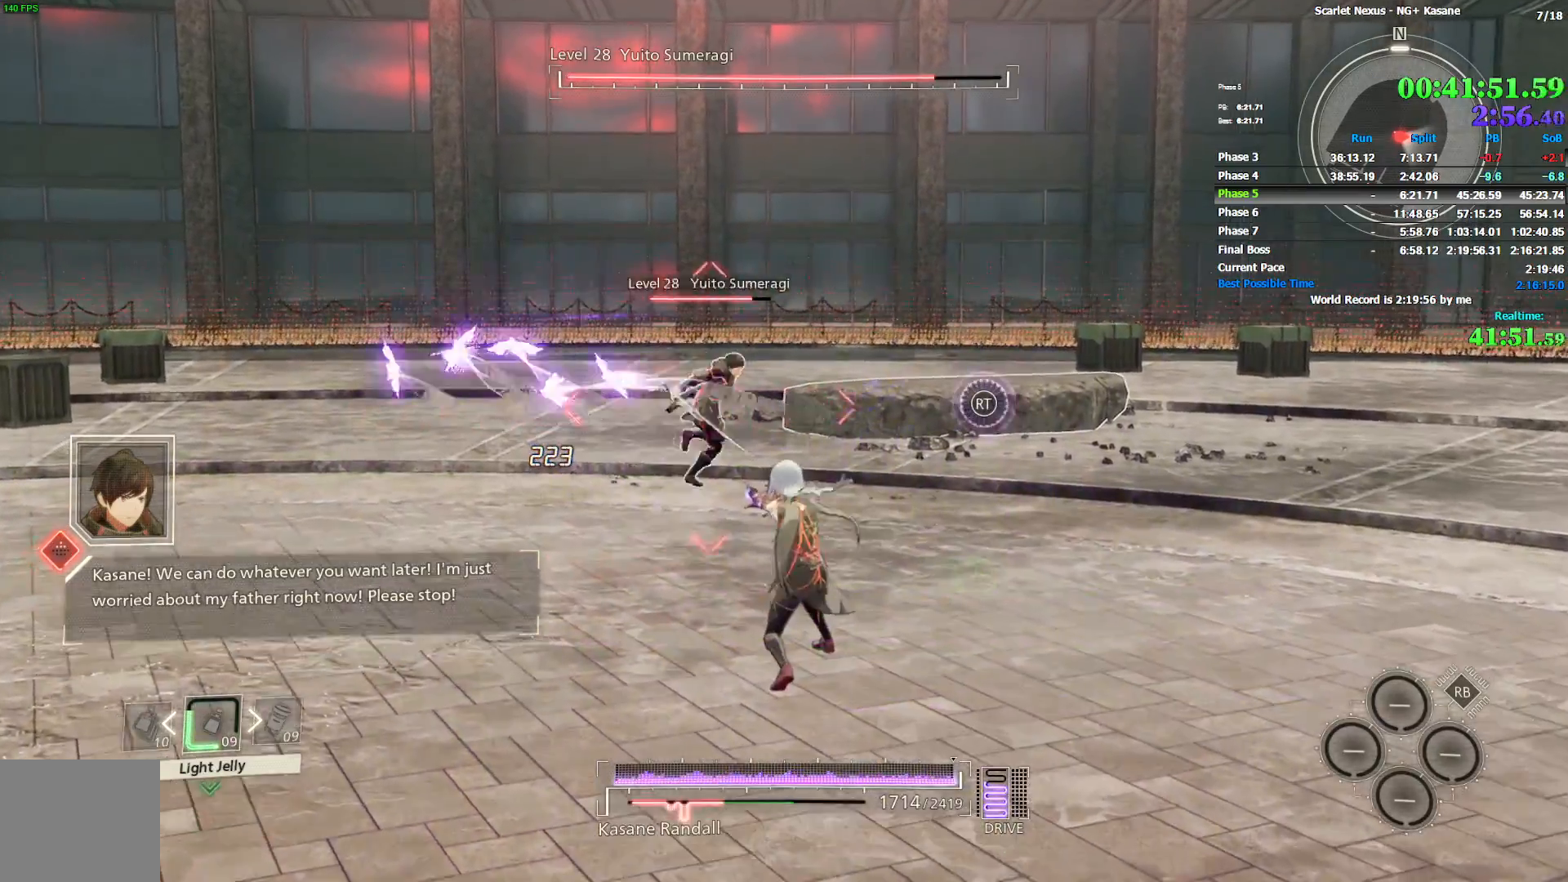
{"buttons": [], "left_stick": "center", "right_stick": "center", "events": [[33, "SQUARE", "up"], [83, "SQUARE", "down"], [167, "SQUARE", "up"], [233, "SQUARE", "down"], [350, "SQUARE", "up"], [417, "SQUARE", "down"], [483, "SQUARE", "up"]]}
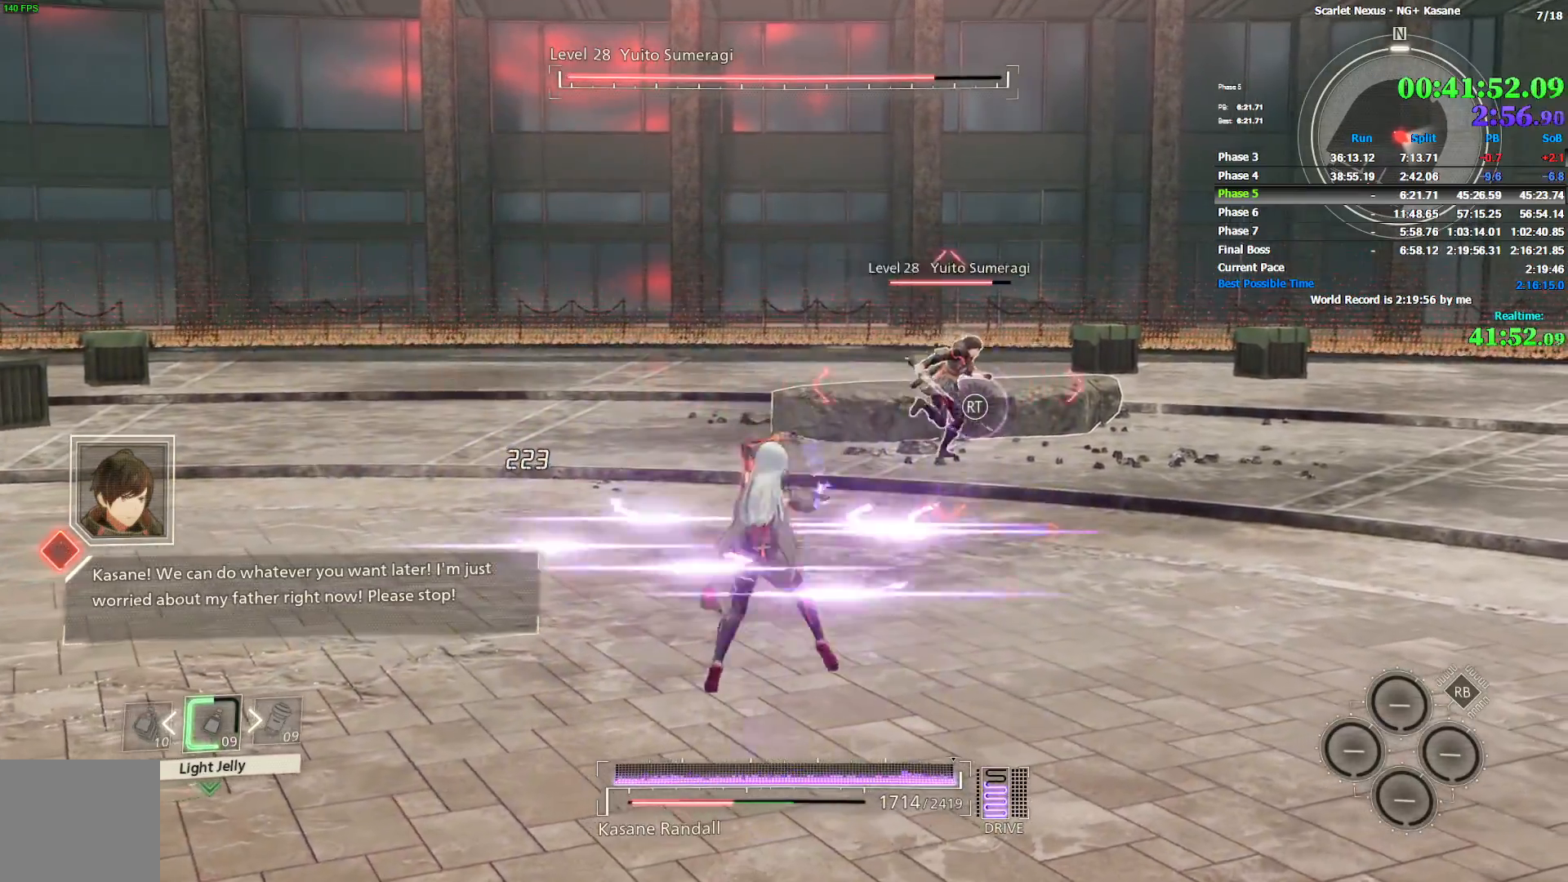
{"buttons": ["SQUARE"], "left_stick": "center", "right_stick": "center", "events": [[33, "SQUARE", "down"], [133, "SQUARE", "up"], [167, "SQUARE", "down"], [267, "SQUARE", "up"], [333, "SQUARE", "down"], [400, "SQUARE", "up"], [450, "SQUARE", "down"]]}
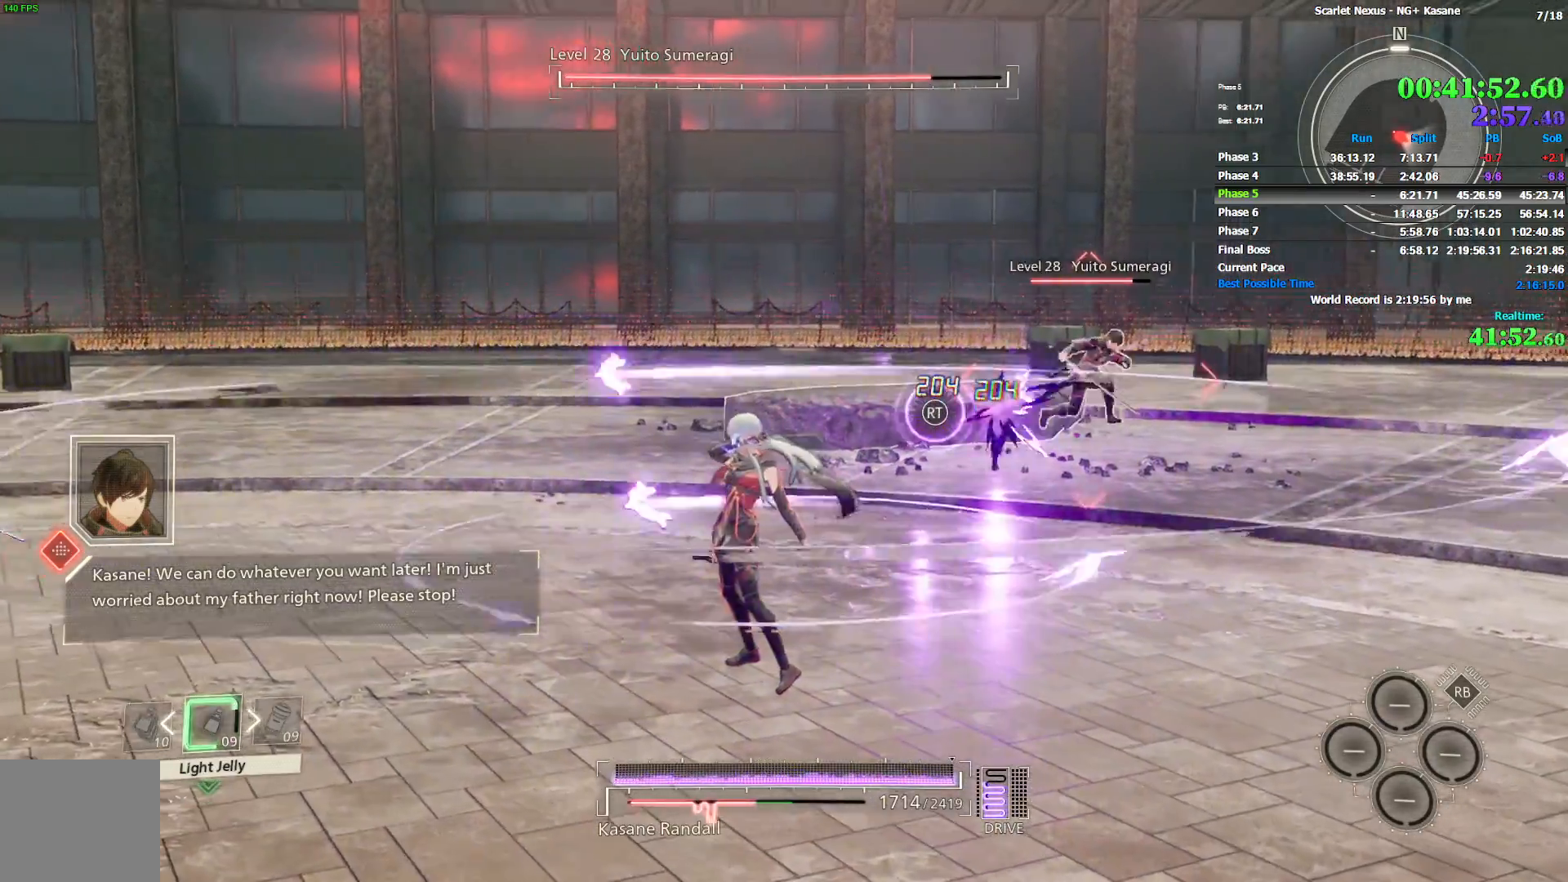
{"buttons": [], "left_stick": "center", "right_stick": "center", "events": [[50, "SQUARE", "up"], [100, "SQUARE", "down"], [183, "SQUARE", "up"], [233, "SQUARE", "down"], [317, "SQUARE", "up"], [400, "SQUARE", "down"], [483, "SQUARE", "up"]]}